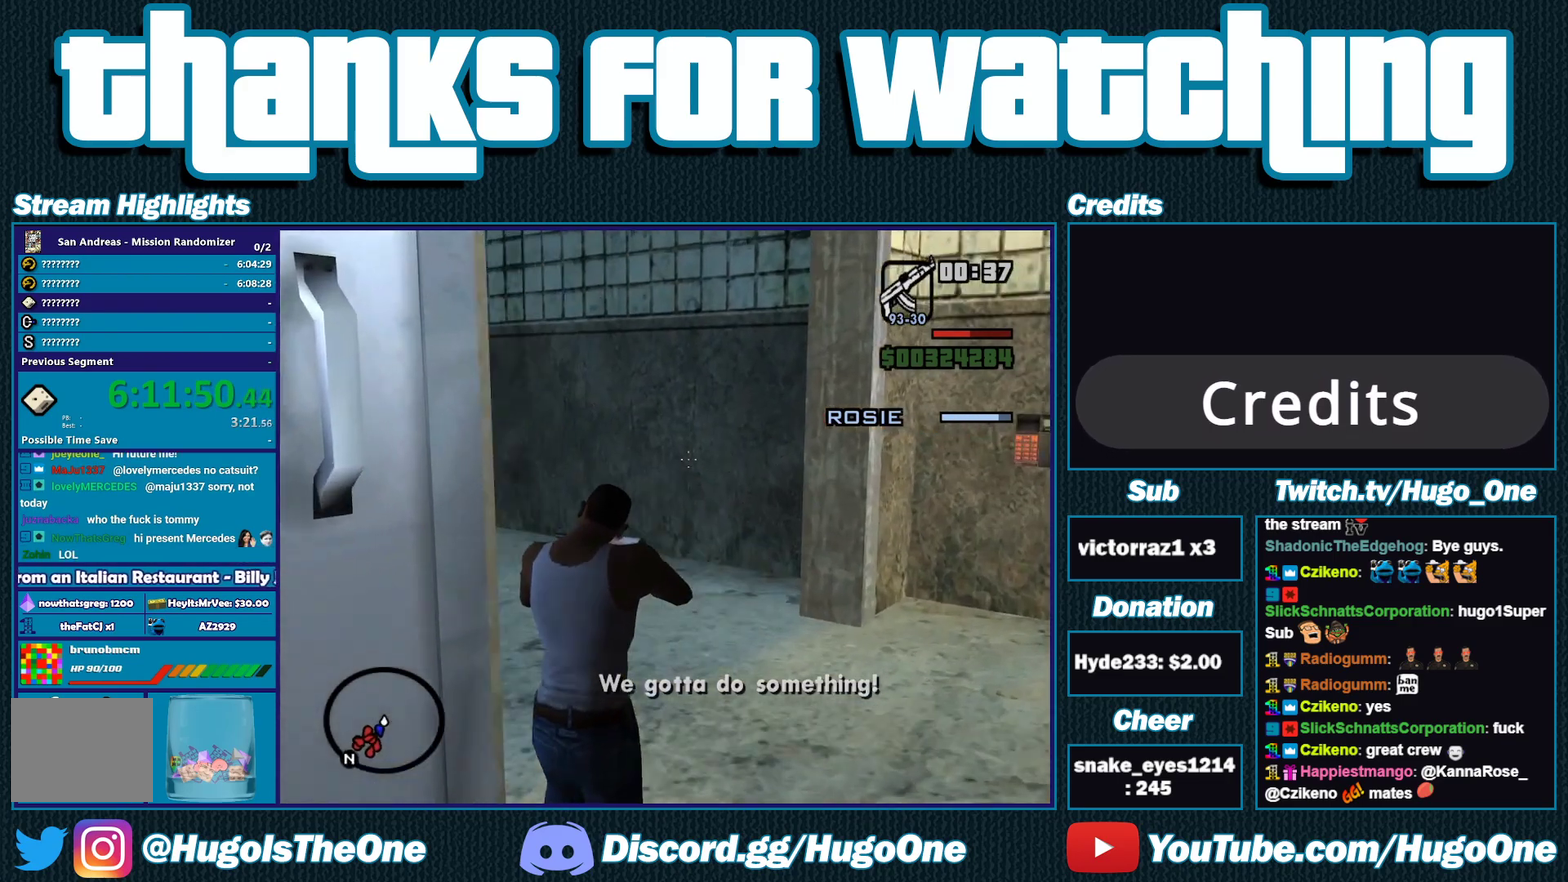
Gameplay with a controller (Xbox layout); each line is a JSON object with the inputs held at the frame after it. "events" lists button and stick changes between this image and that frame as [ms after this image, input, new state], when the widget could be followed in between.
{"buttons": ["L2"], "left_stick": "up-left", "right_stick": "left", "events": []}
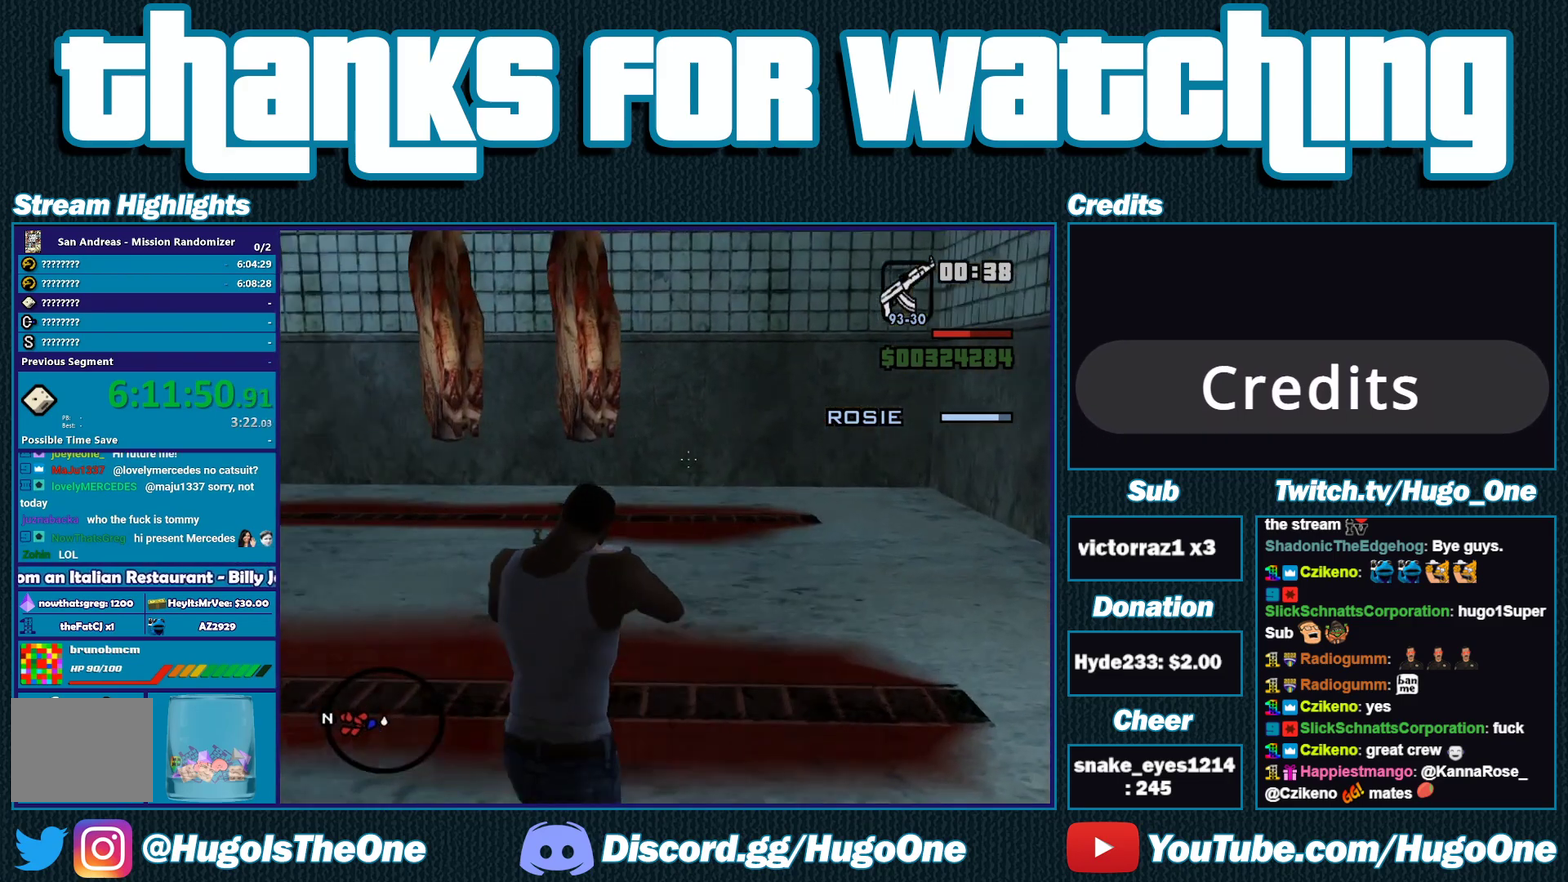
{"buttons": ["L2"], "left_stick": "up-left", "right_stick": "left", "events": []}
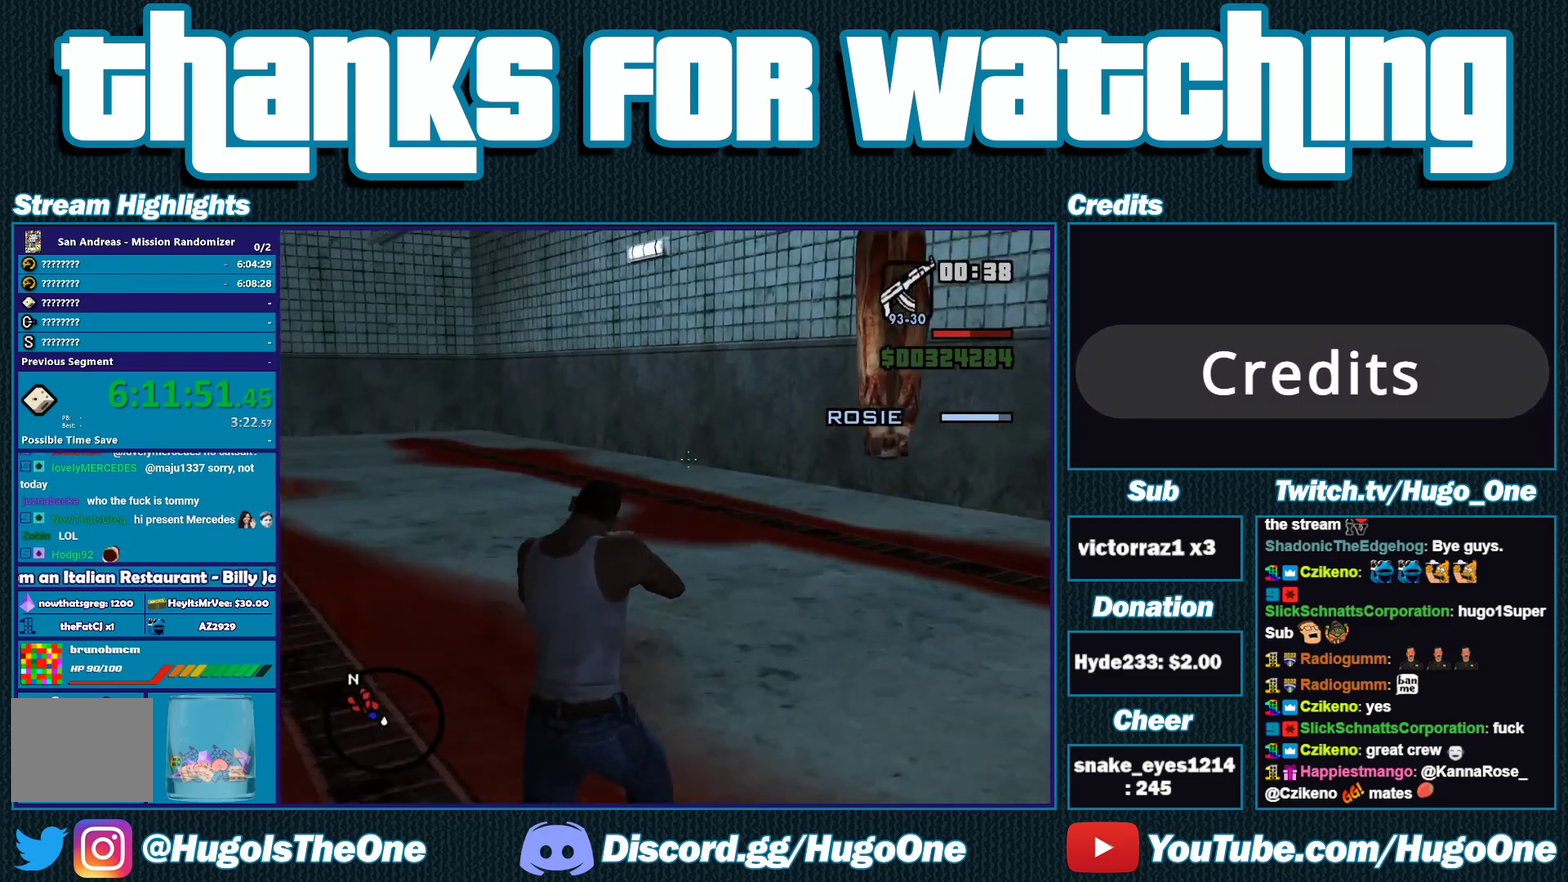
{"buttons": ["L2"], "left_stick": "up", "right_stick": "center", "events": [[50, "left_stick", "up"], [317, "right_stick", "center"]]}
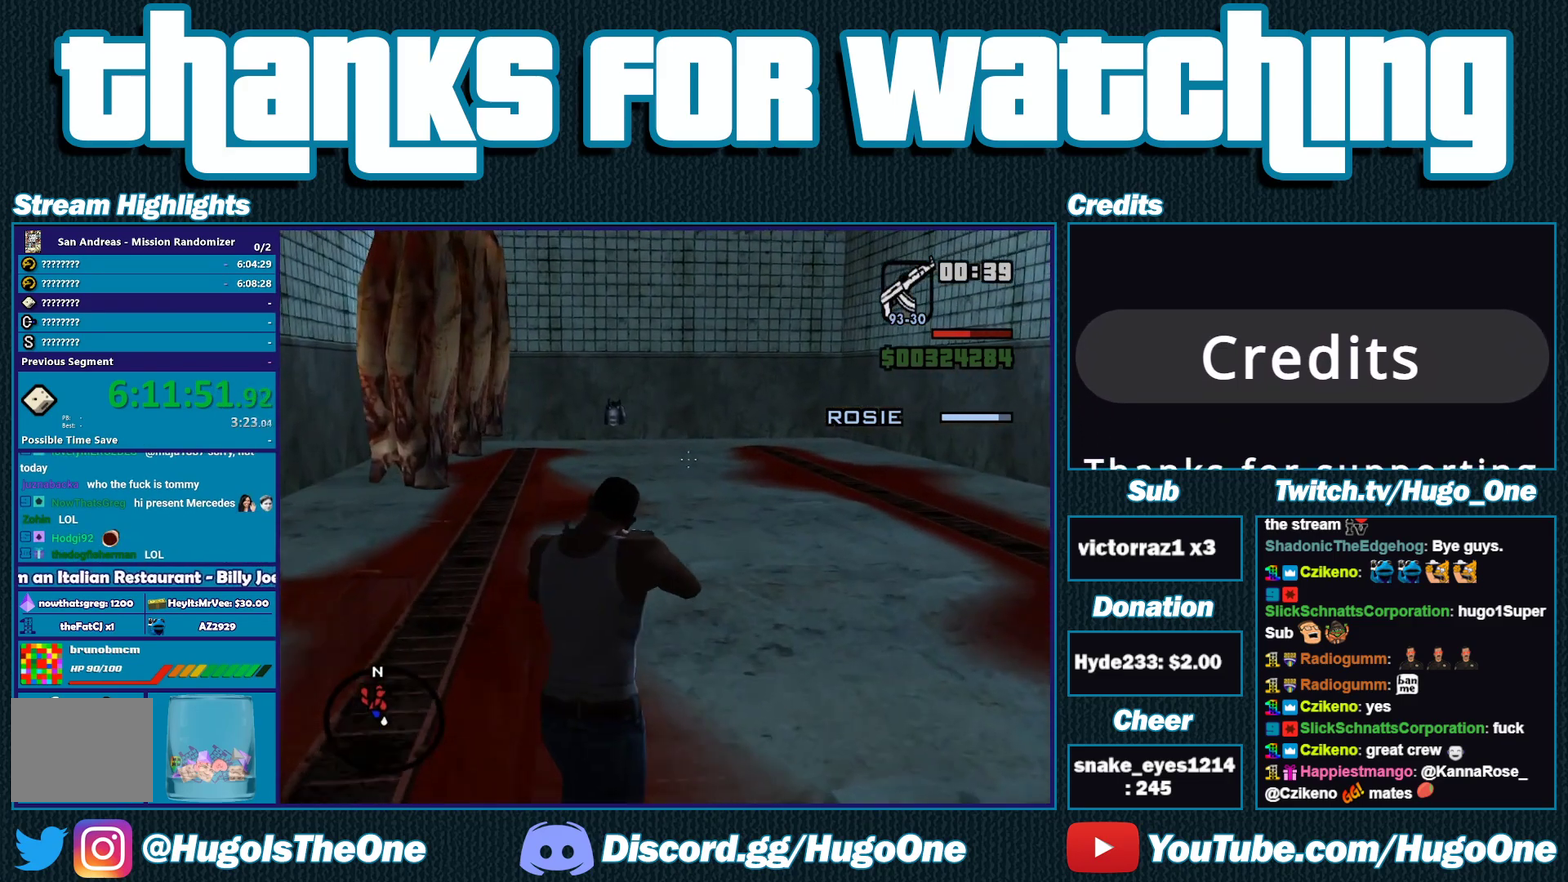
{"buttons": ["L2"], "left_stick": "up", "right_stick": "center", "events": []}
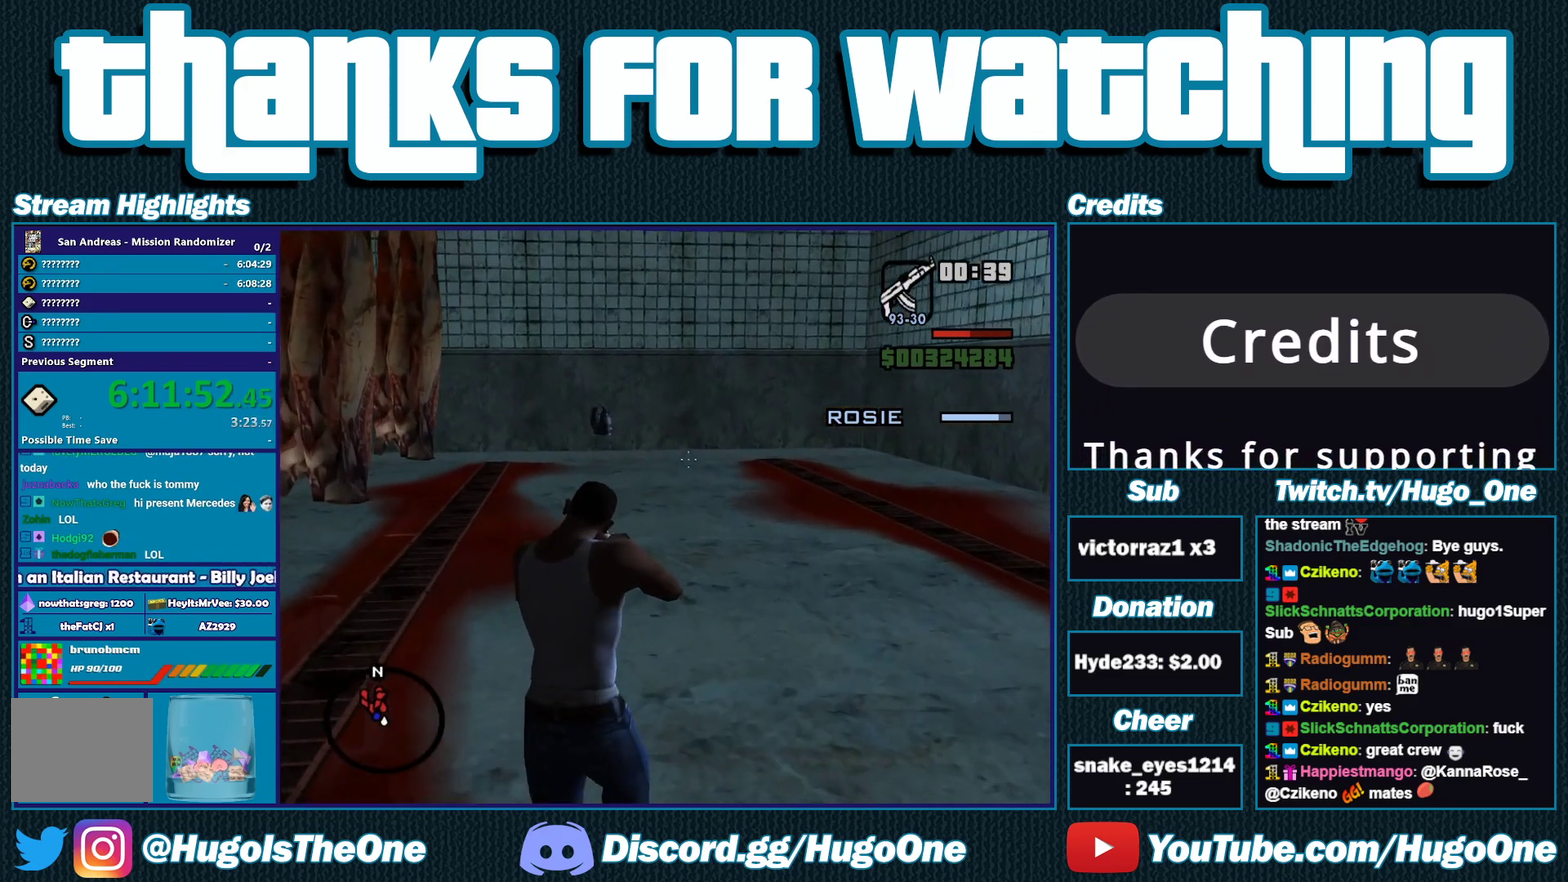
{"buttons": ["R2"], "left_stick": "center", "right_stick": "center", "events": [[400, "L2", "up"], [400, "R2", "down"], [400, "left_stick", "center"]]}
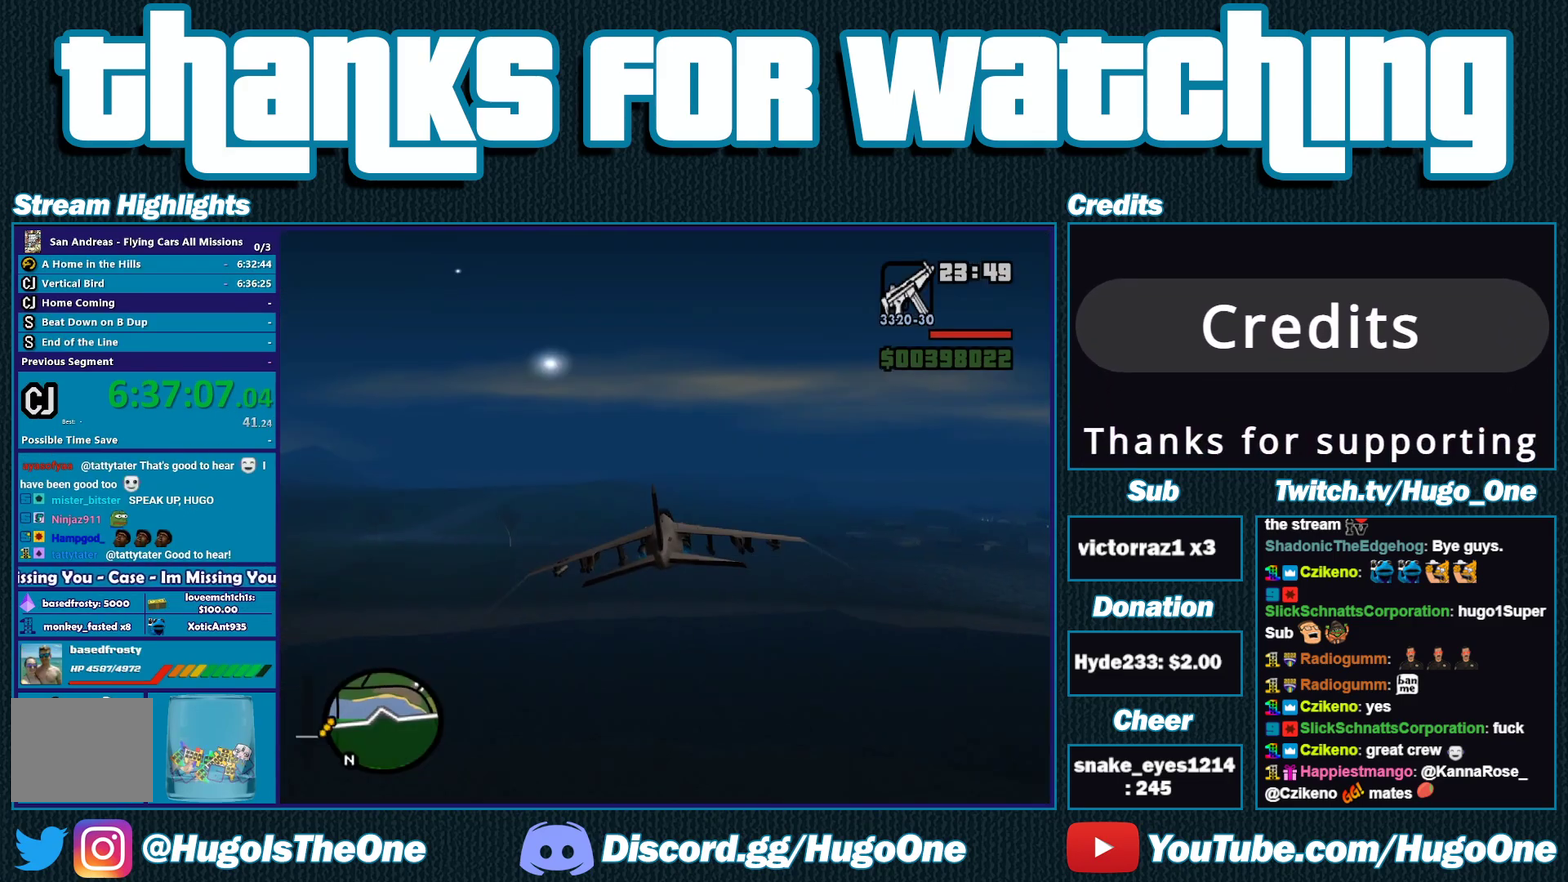
{"buttons": ["R2"], "left_stick": "center", "right_stick": "center", "events": []}
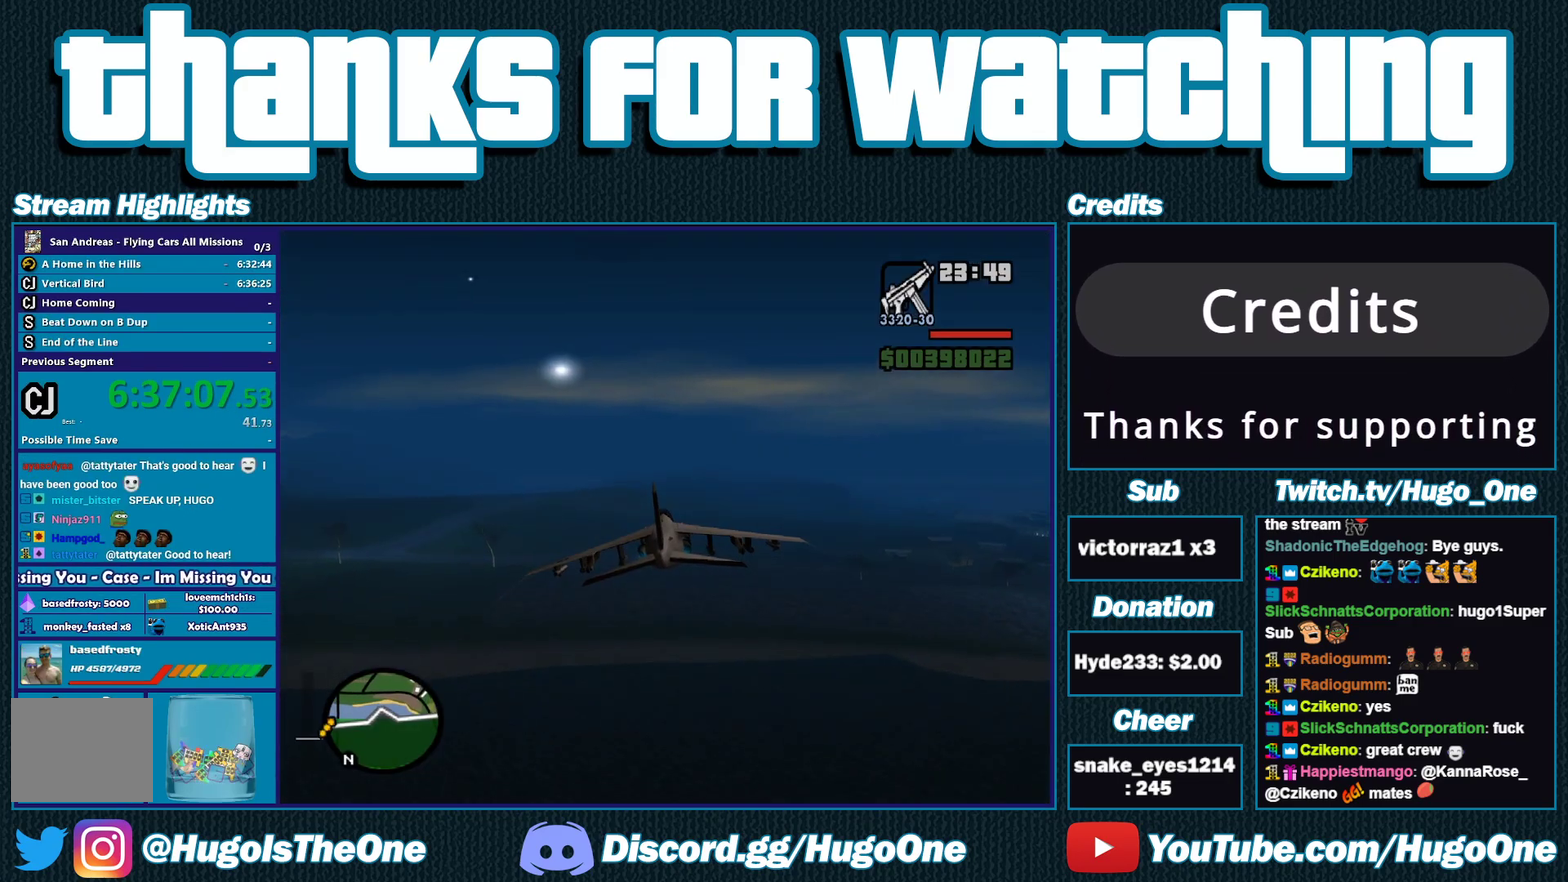
{"buttons": ["R2"], "left_stick": "center", "right_stick": "center", "events": []}
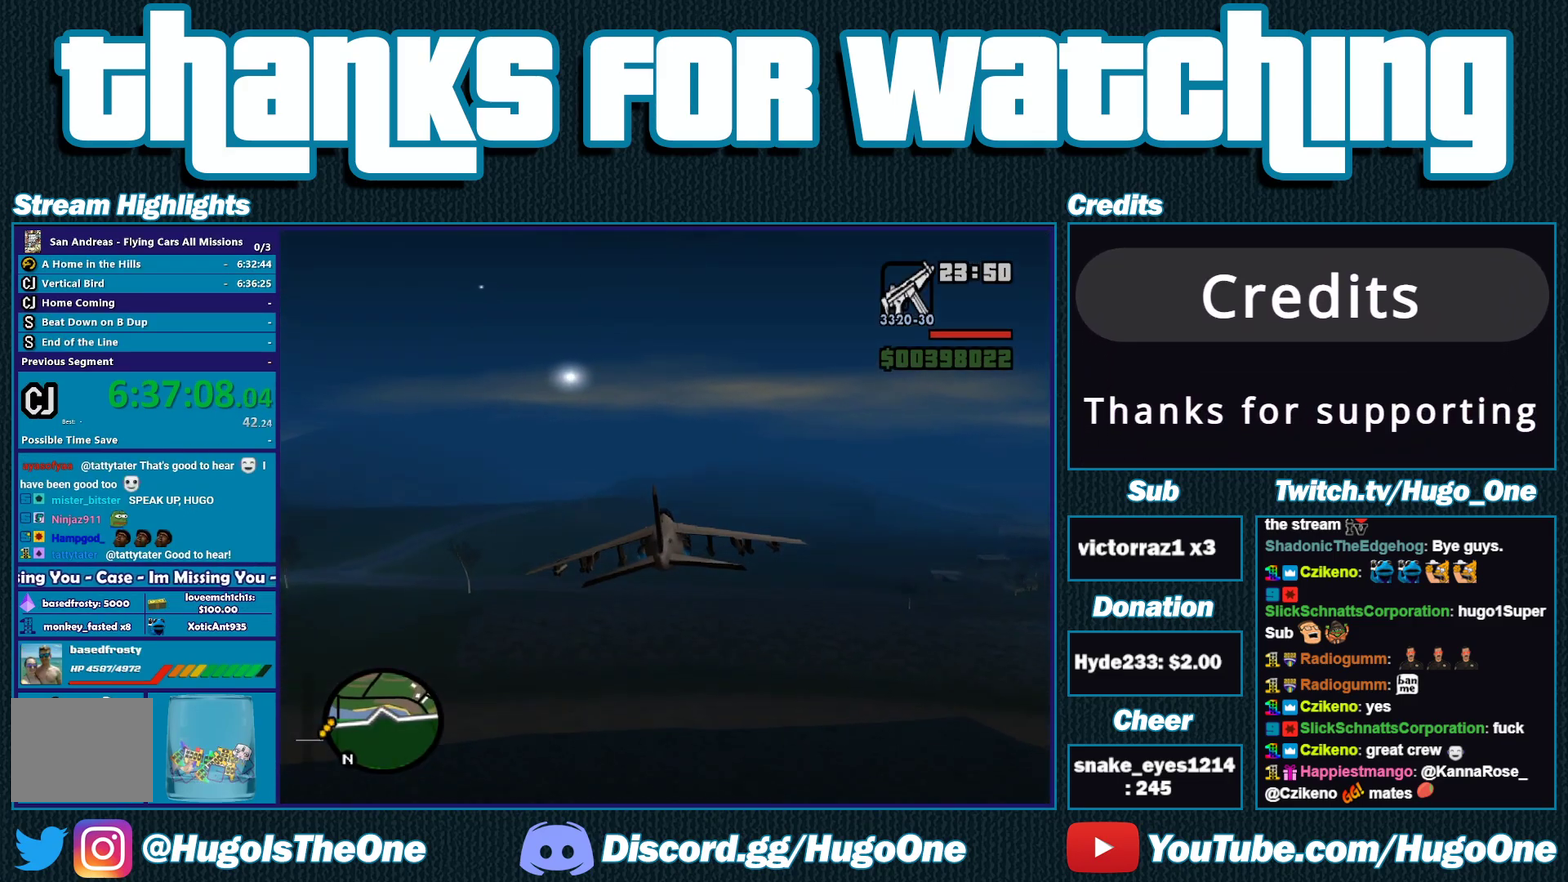
{"buttons": ["R2"], "left_stick": "center", "right_stick": "center", "events": [[100, "left_stick", "up-left"], [267, "left_stick", "center"]]}
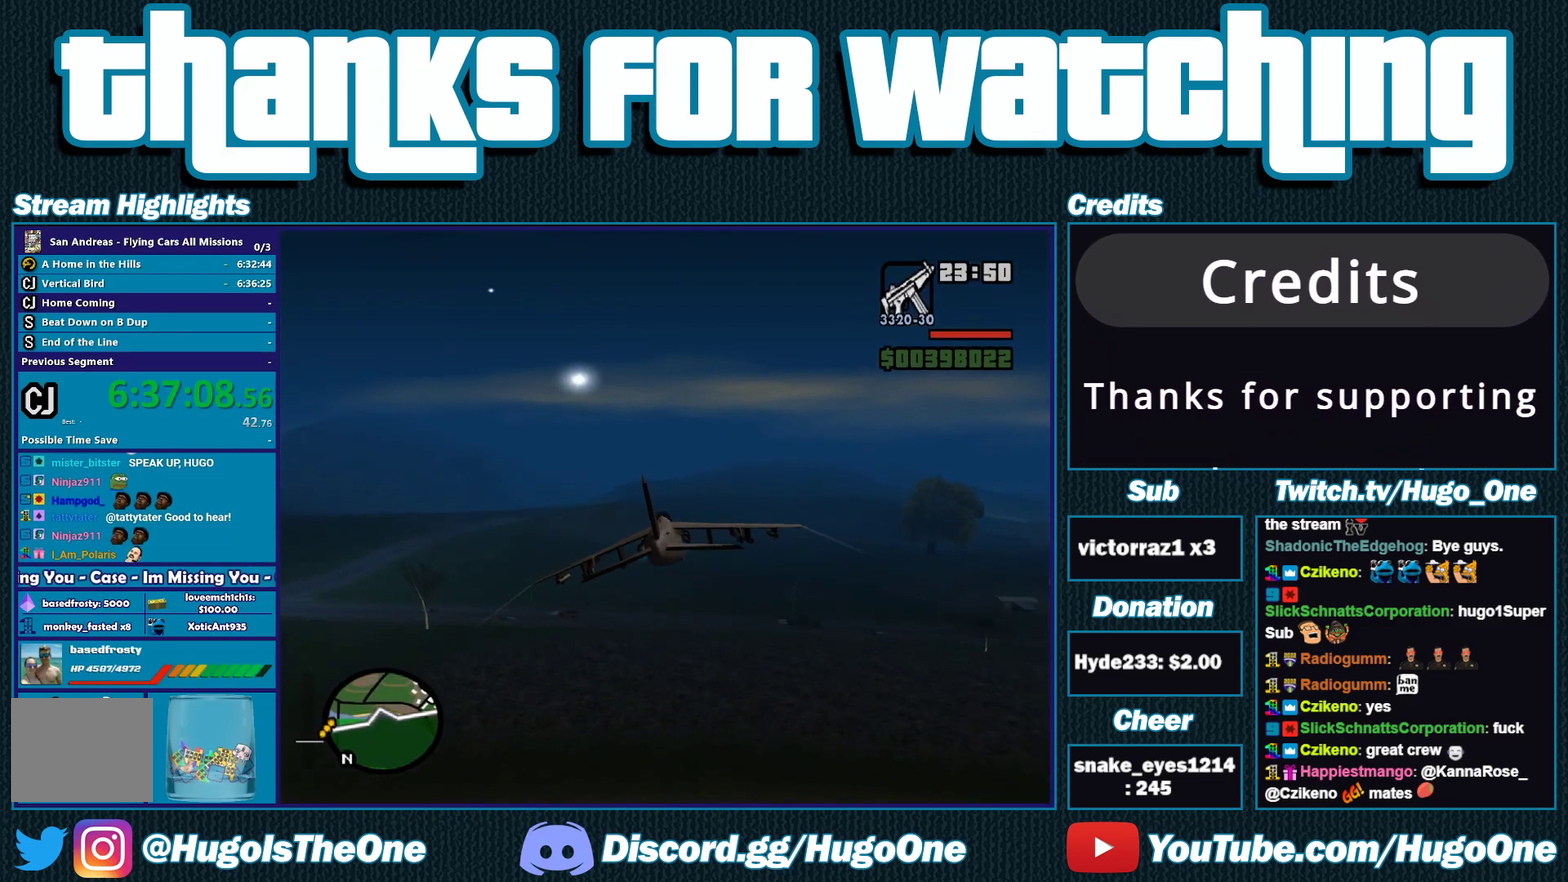
{"buttons": ["R2"], "left_stick": "center", "right_stick": "center", "events": [[300, "left_stick", "down-right"], [450, "left_stick", "center"]]}
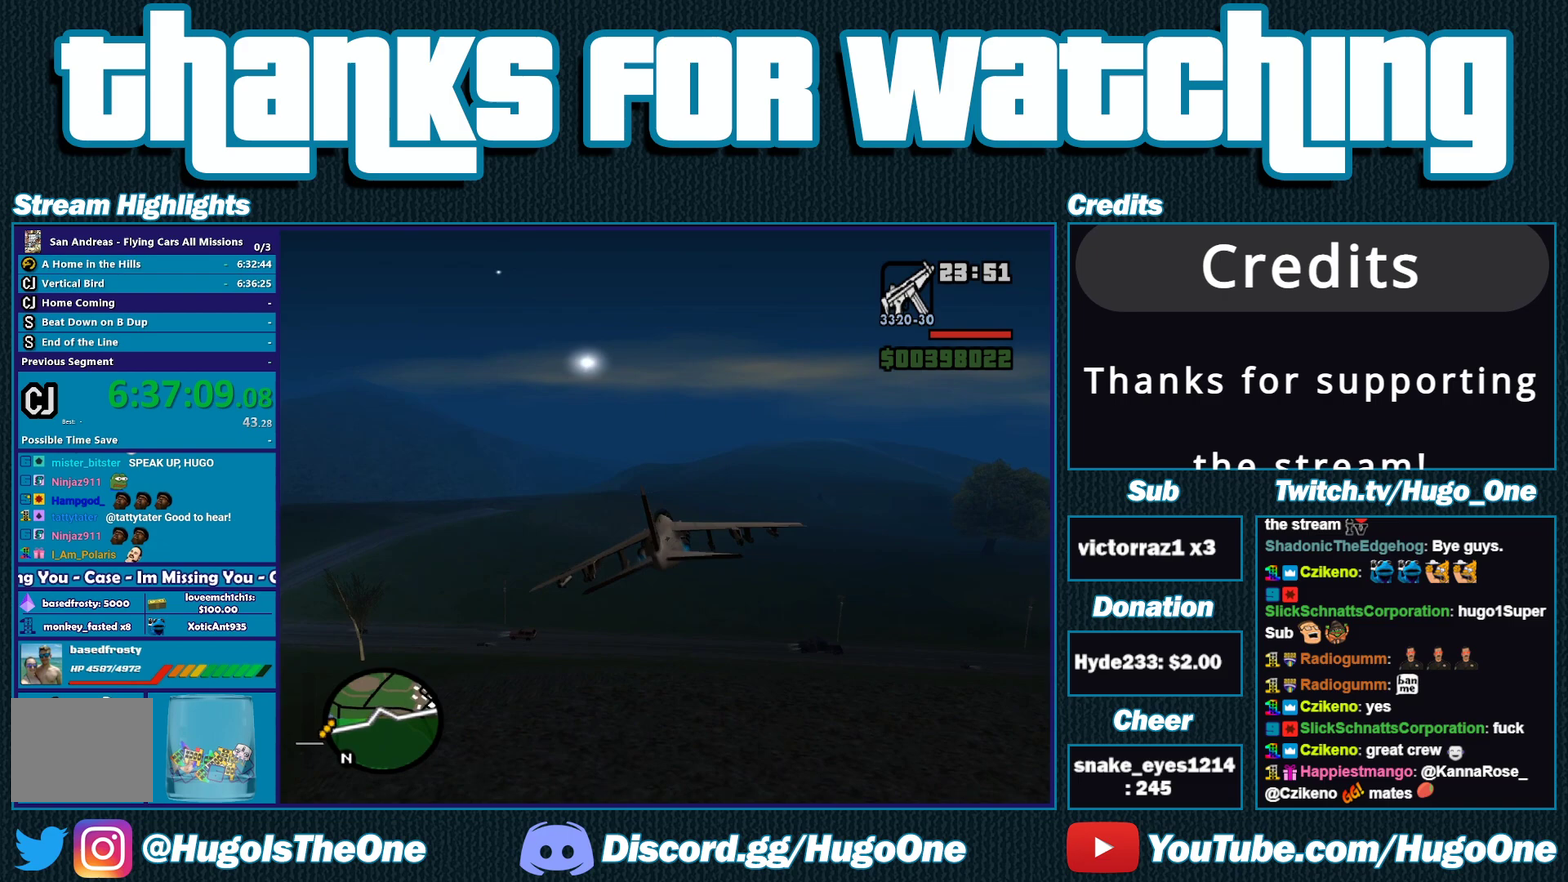
{"buttons": ["R2"], "left_stick": "center", "right_stick": "center", "events": []}
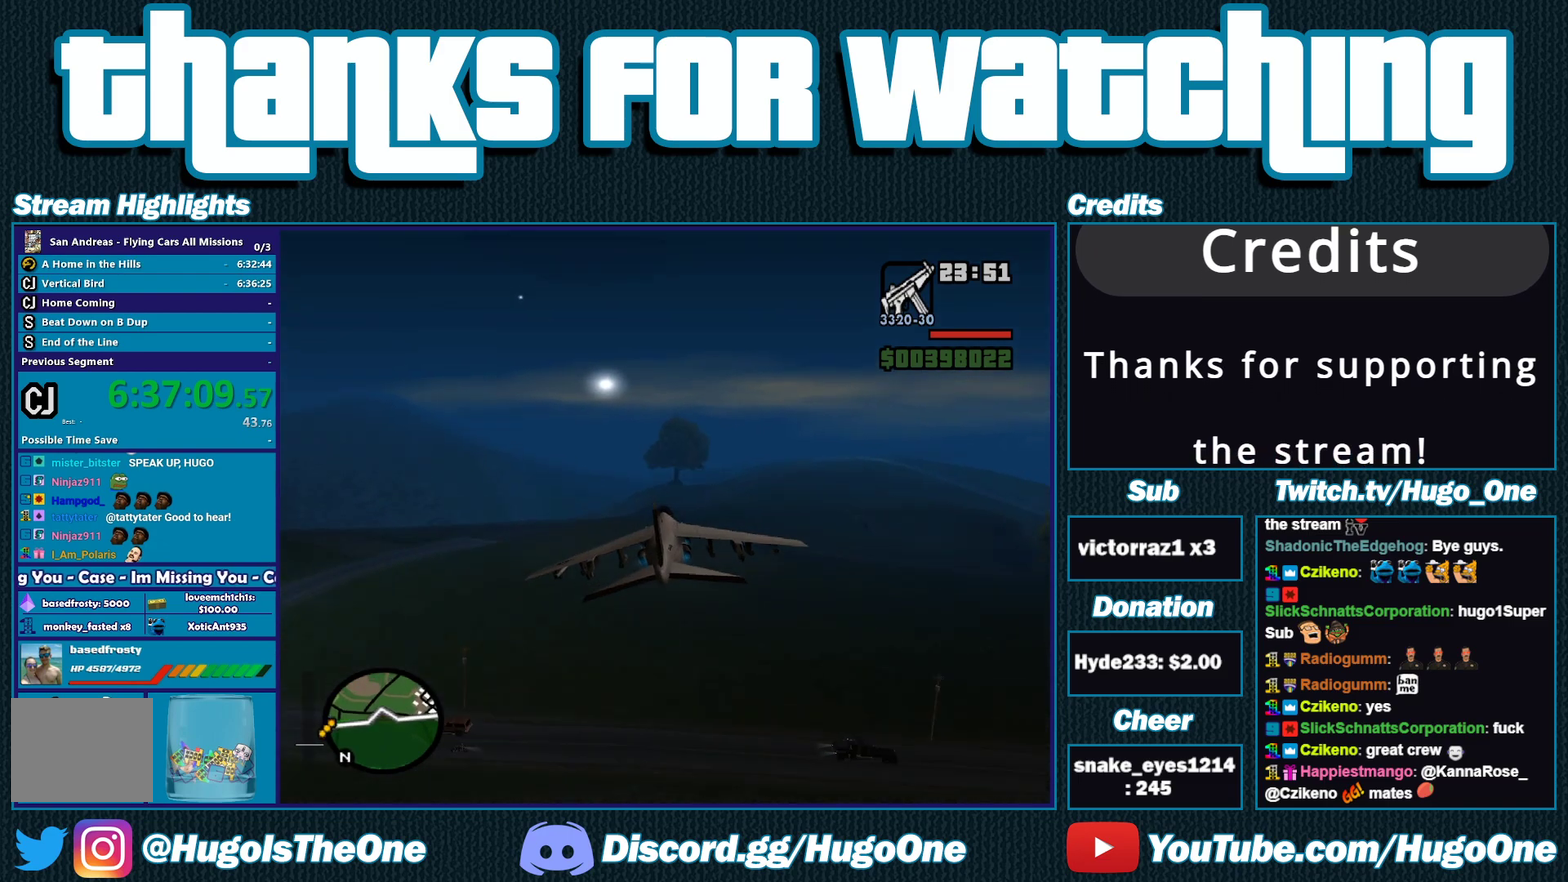
{"buttons": ["R2"], "left_stick": "center", "right_stick": "center", "events": [[250, "left_stick", "up-left"], [400, "left_stick", "center"]]}
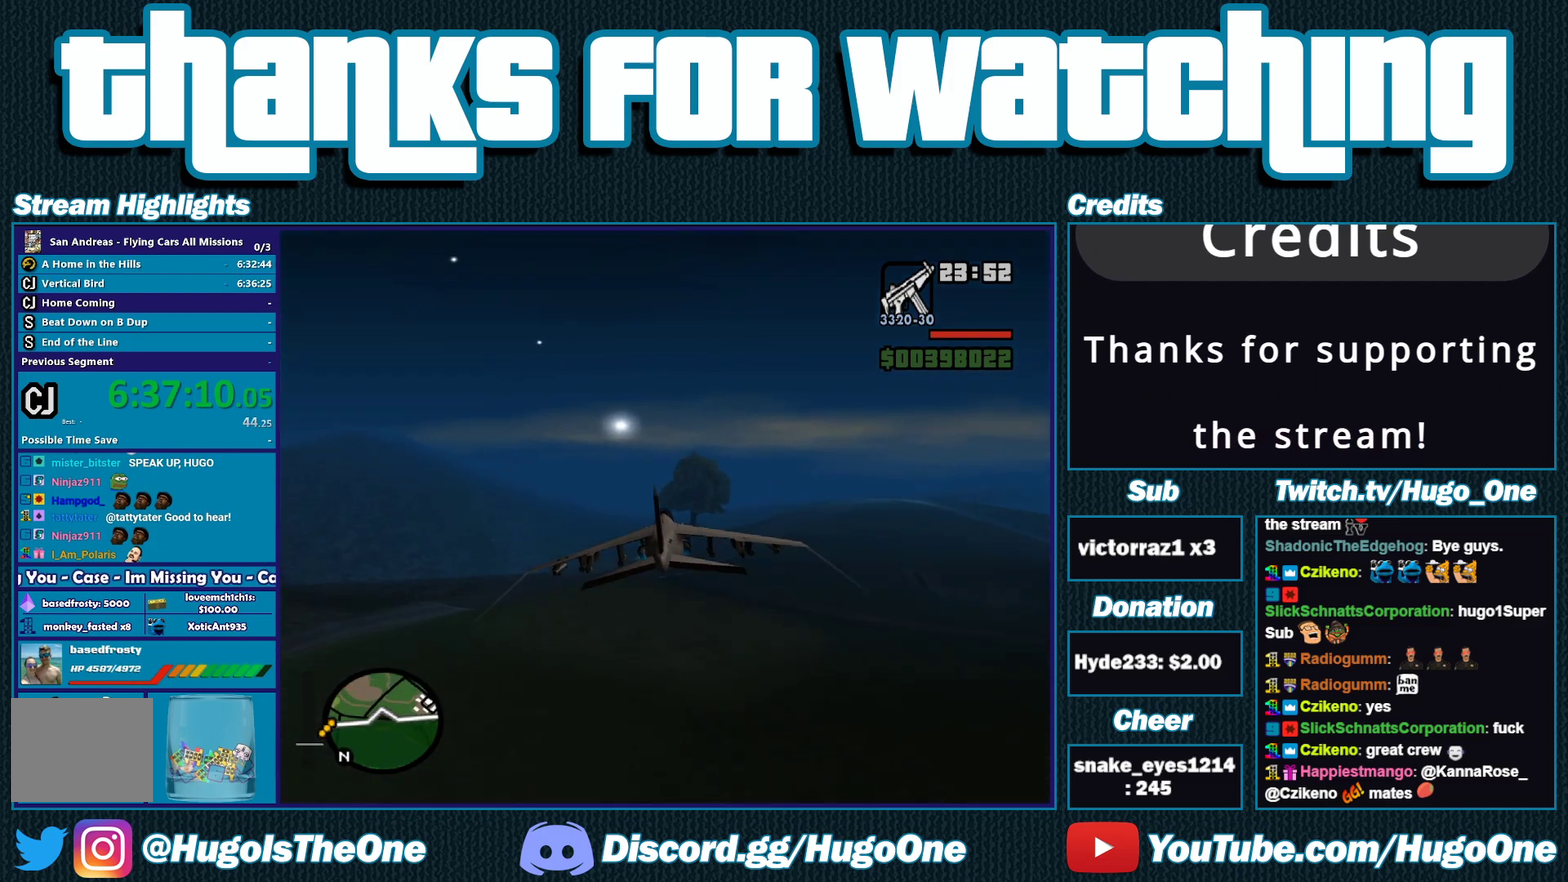
{"buttons": ["R2"], "left_stick": "center", "right_stick": "center", "events": []}
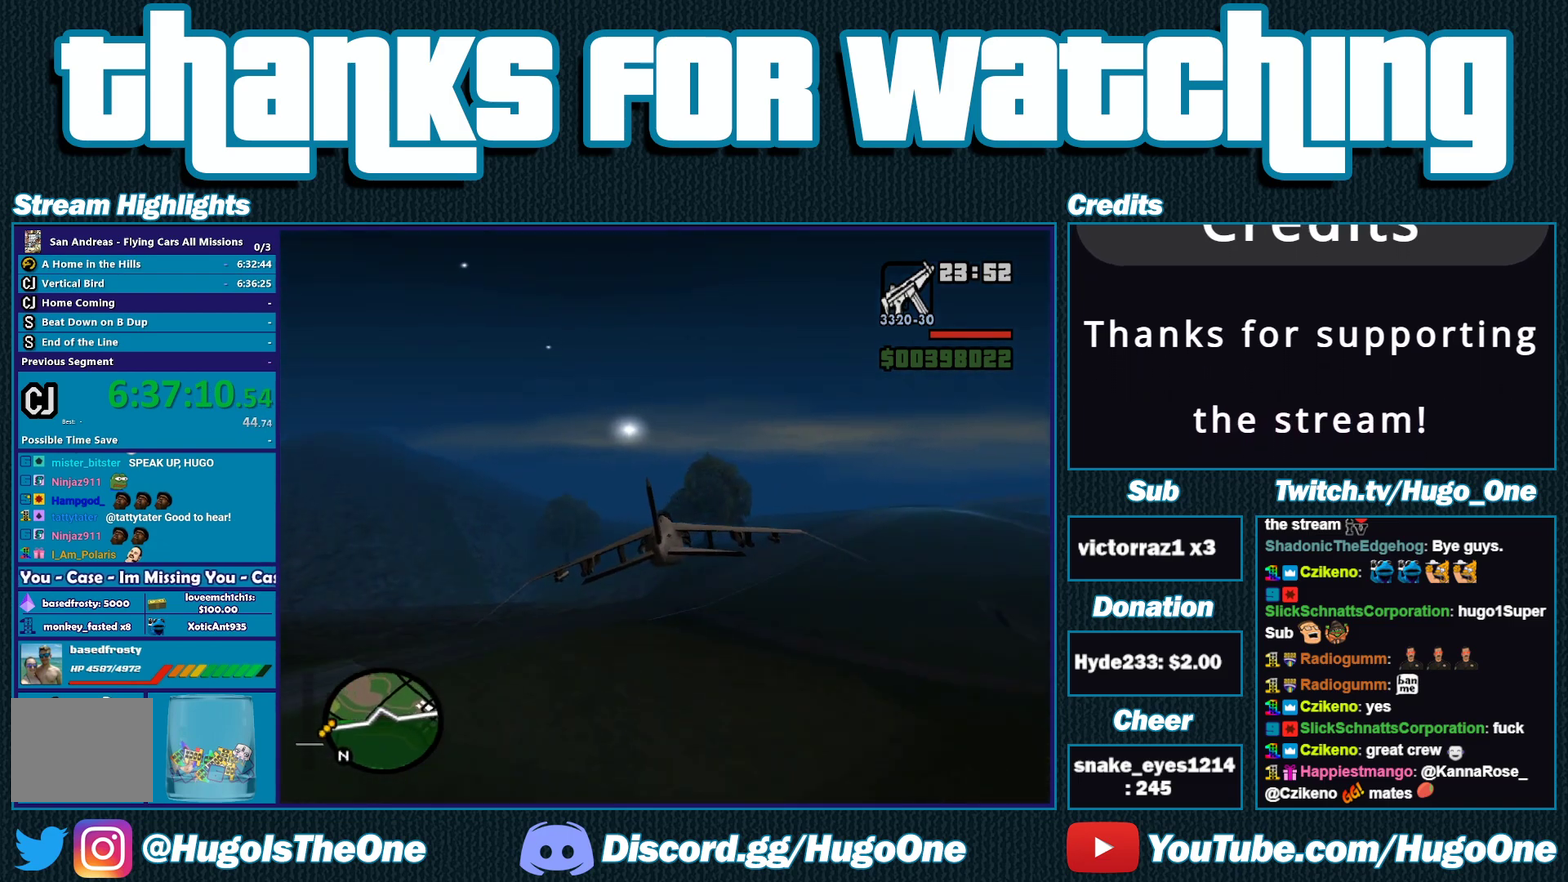
{"buttons": ["R2"], "left_stick": "center", "right_stick": "center", "events": [[250, "left_stick", "left"], [467, "left_stick", "center"]]}
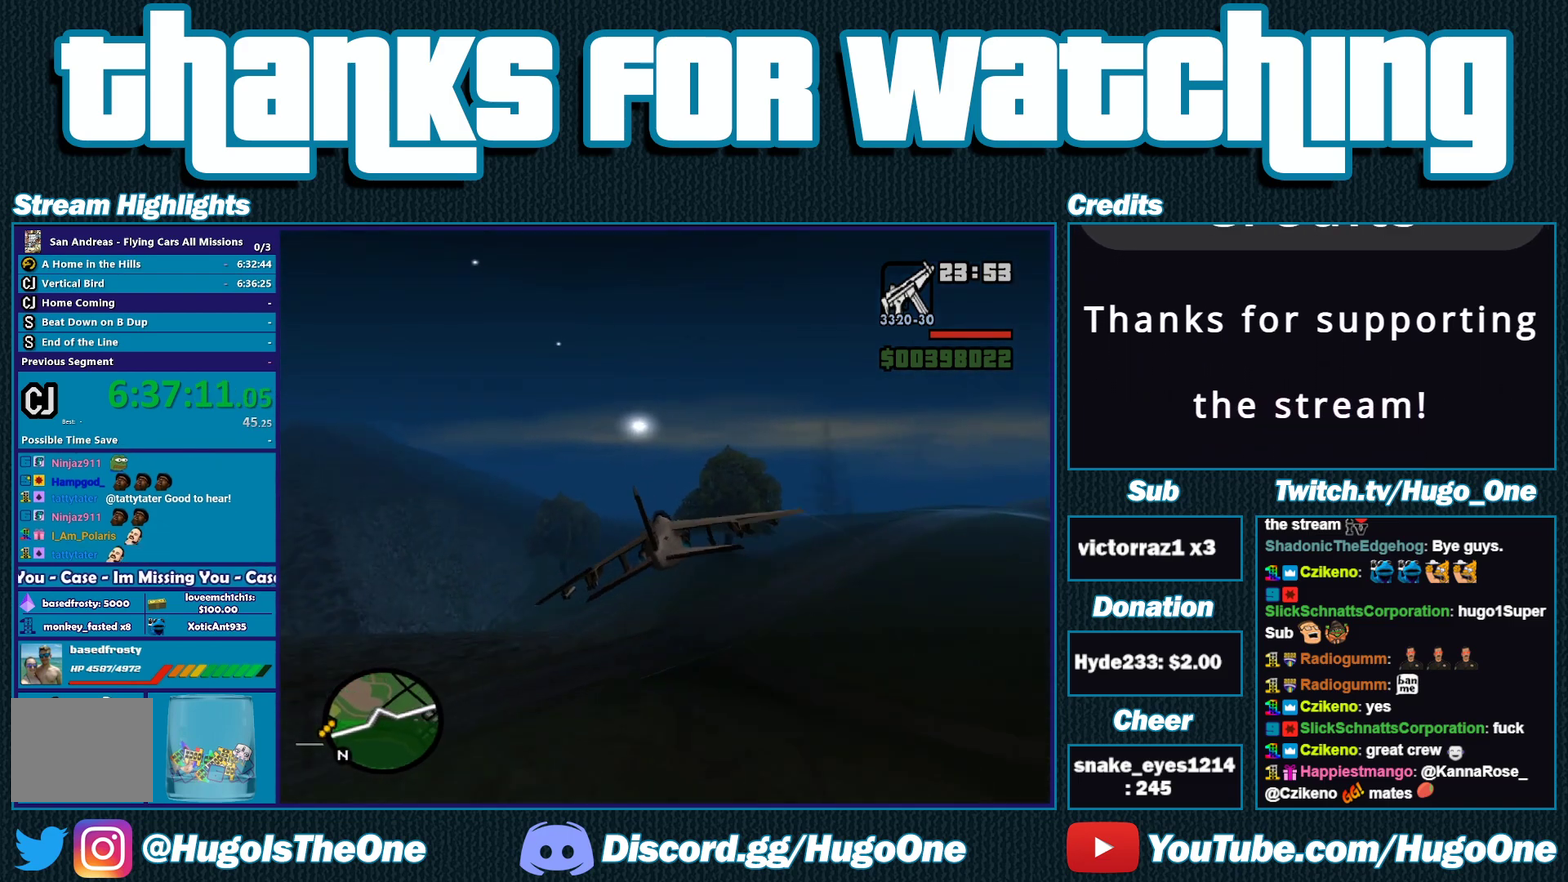
{"buttons": ["R2"], "left_stick": "center", "right_stick": "center", "events": []}
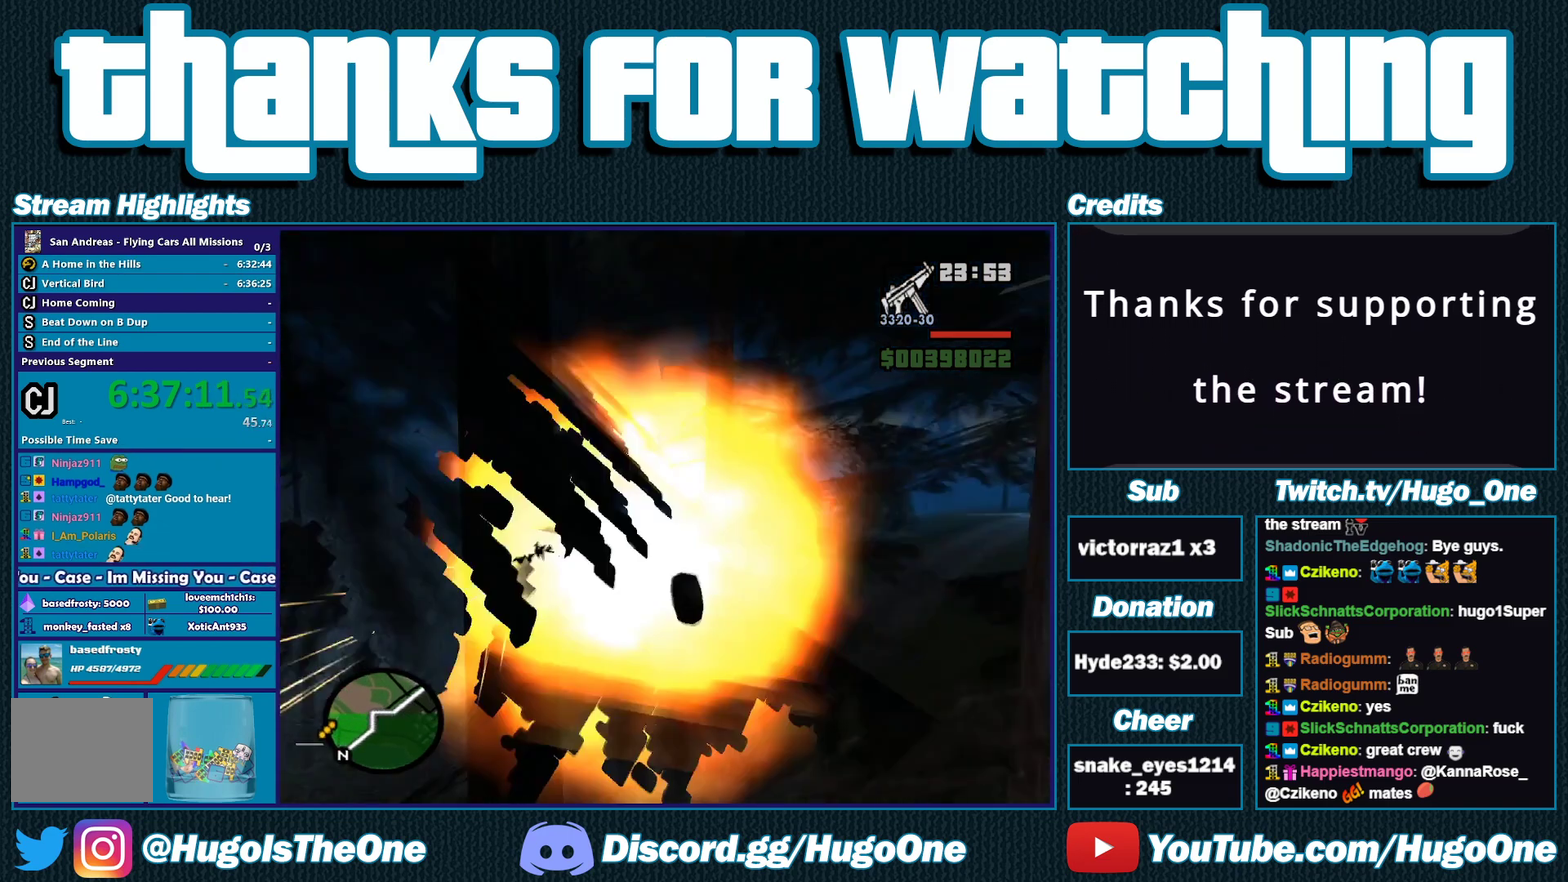
{"buttons": ["R2"], "left_stick": "center", "right_stick": "center", "events": []}
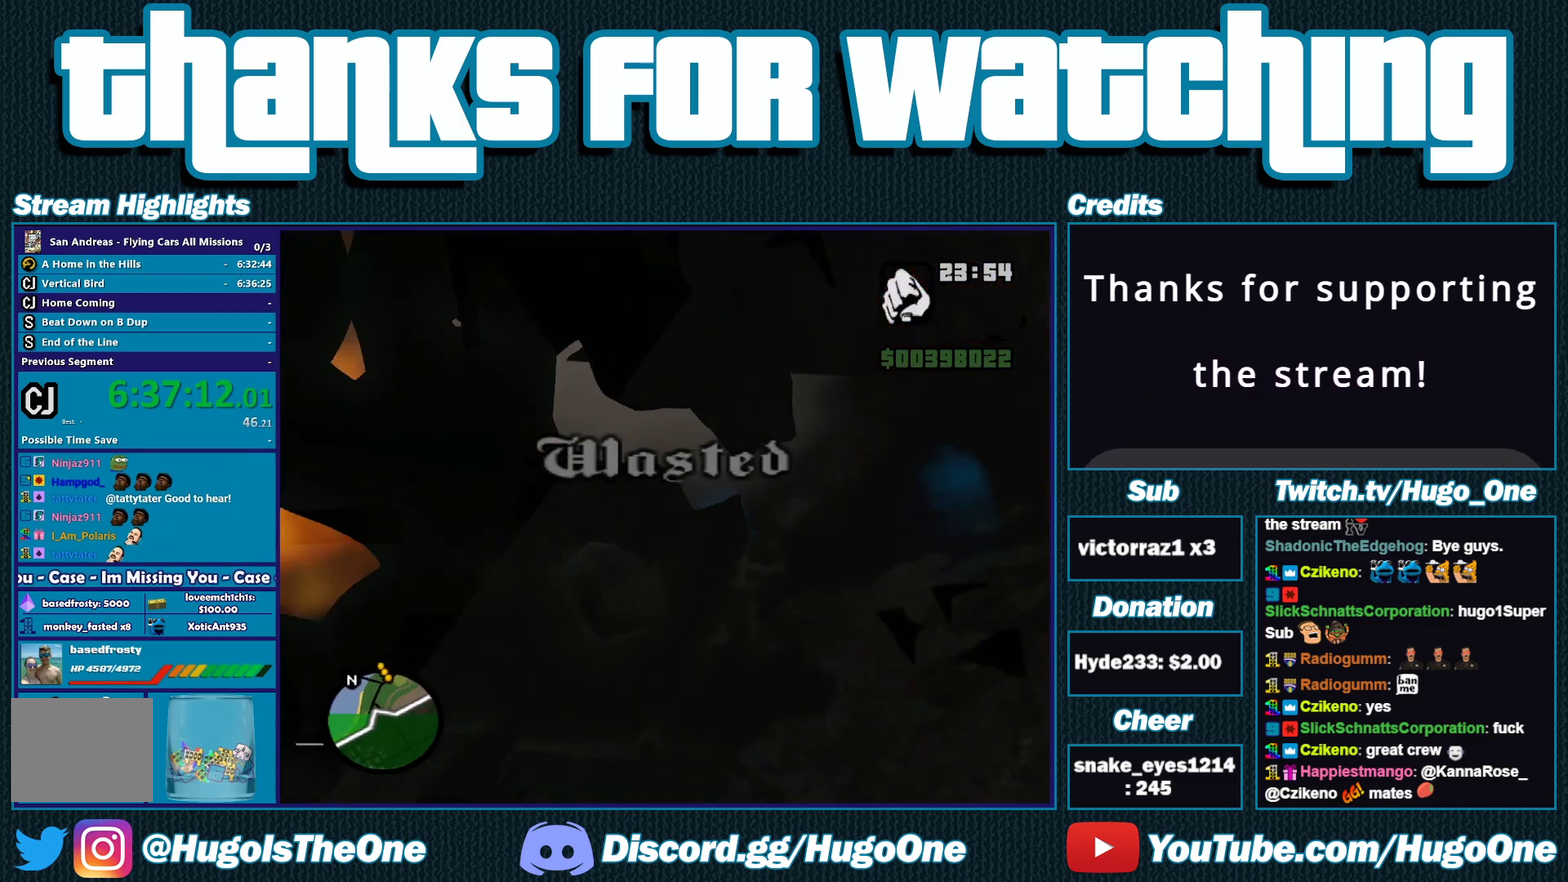
{"buttons": [], "left_stick": "center", "right_stick": "center", "events": [[50, "R2", "up"]]}
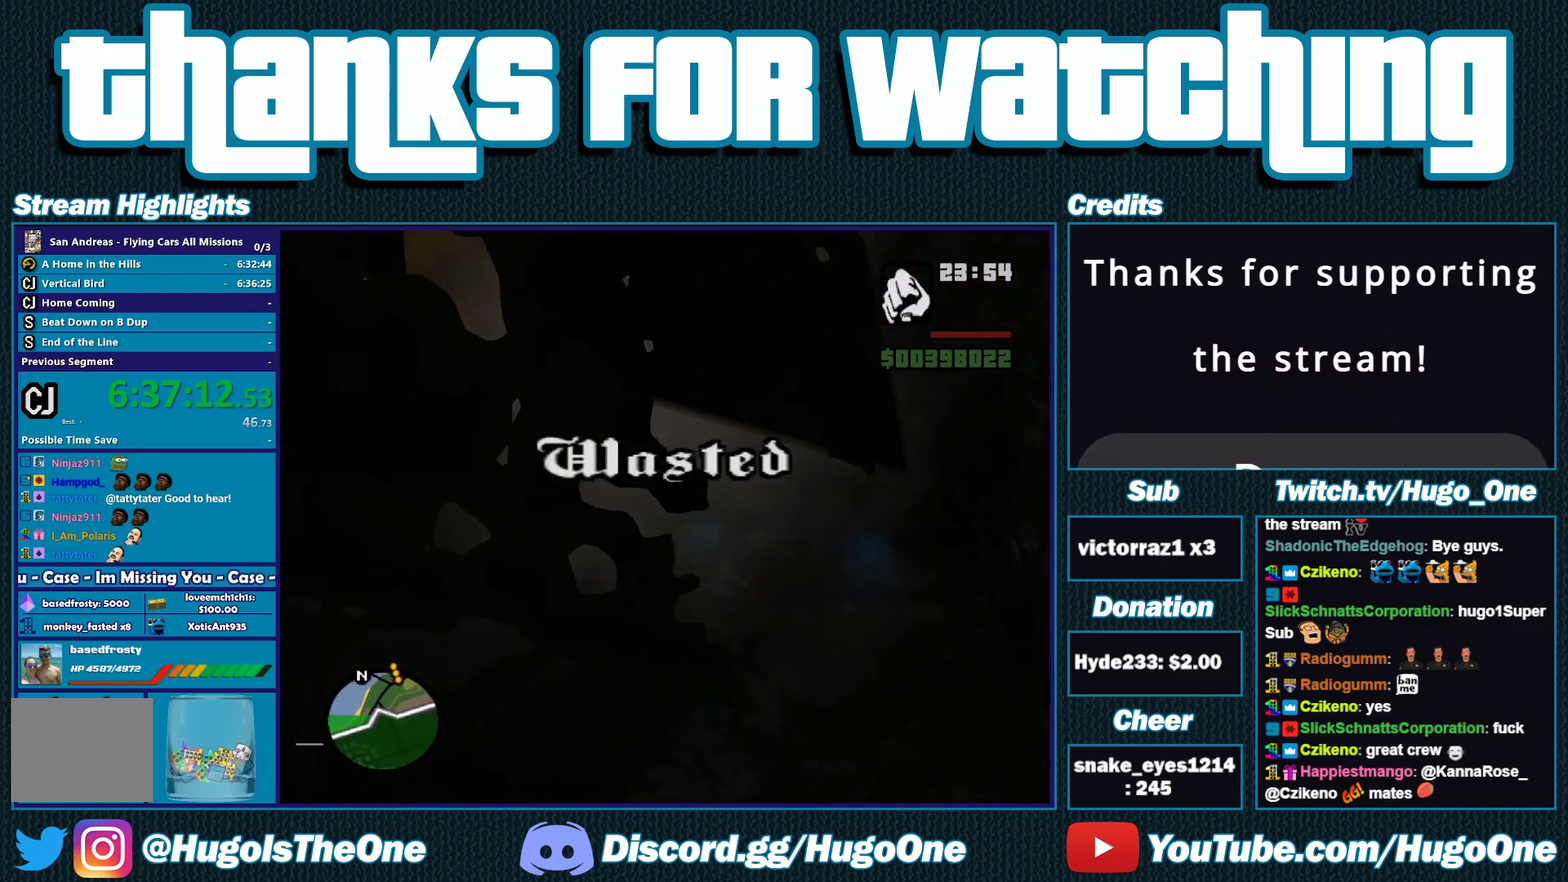
{"buttons": [], "left_stick": "center", "right_stick": "center", "events": []}
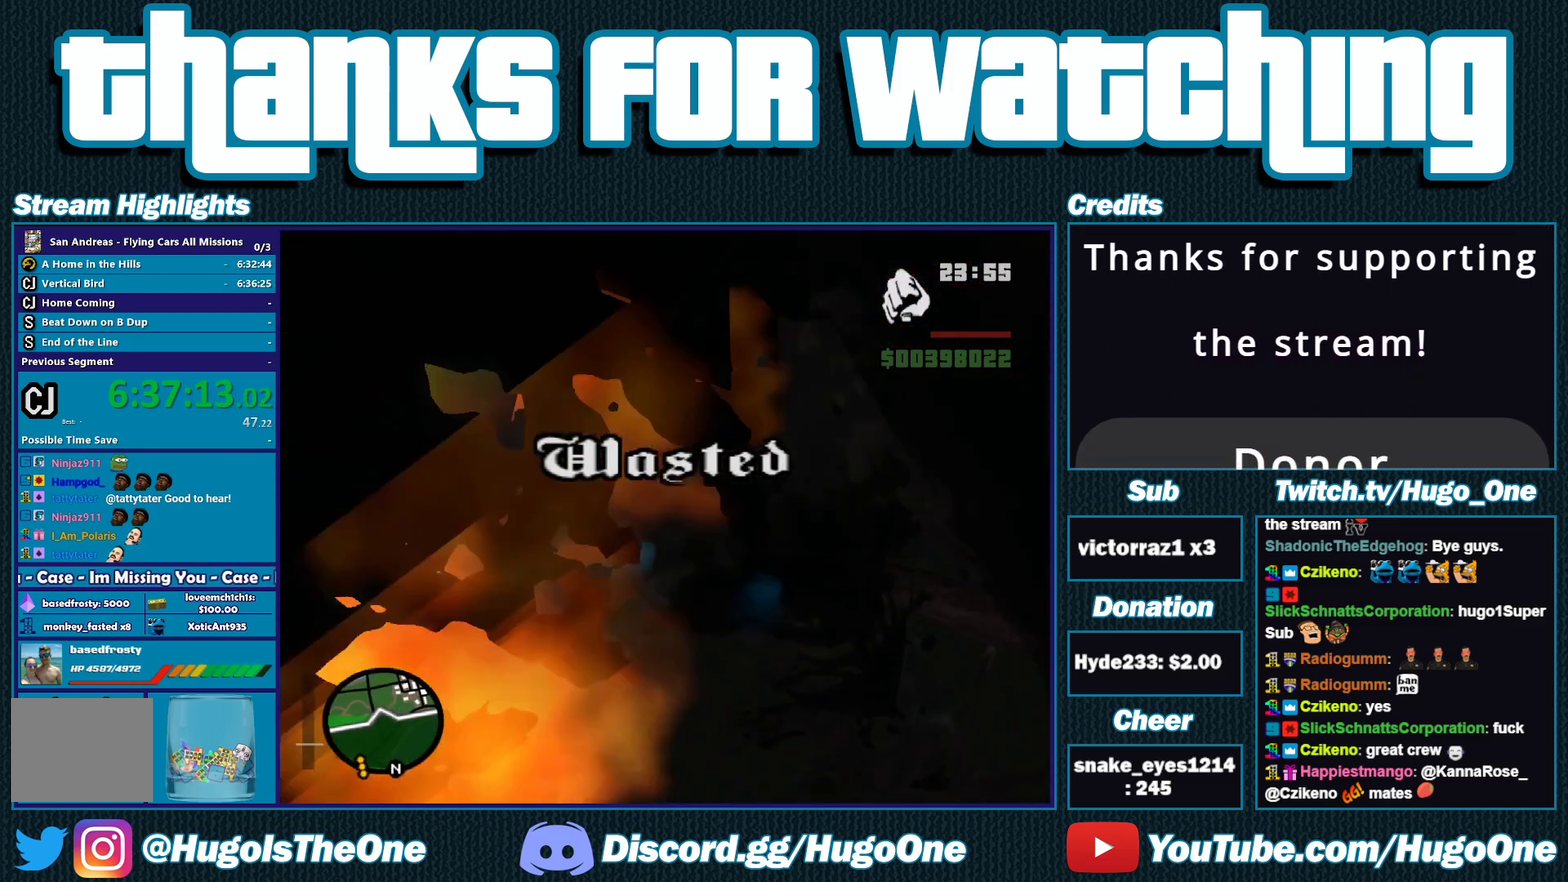
{"buttons": [], "left_stick": "center", "right_stick": "center", "events": []}
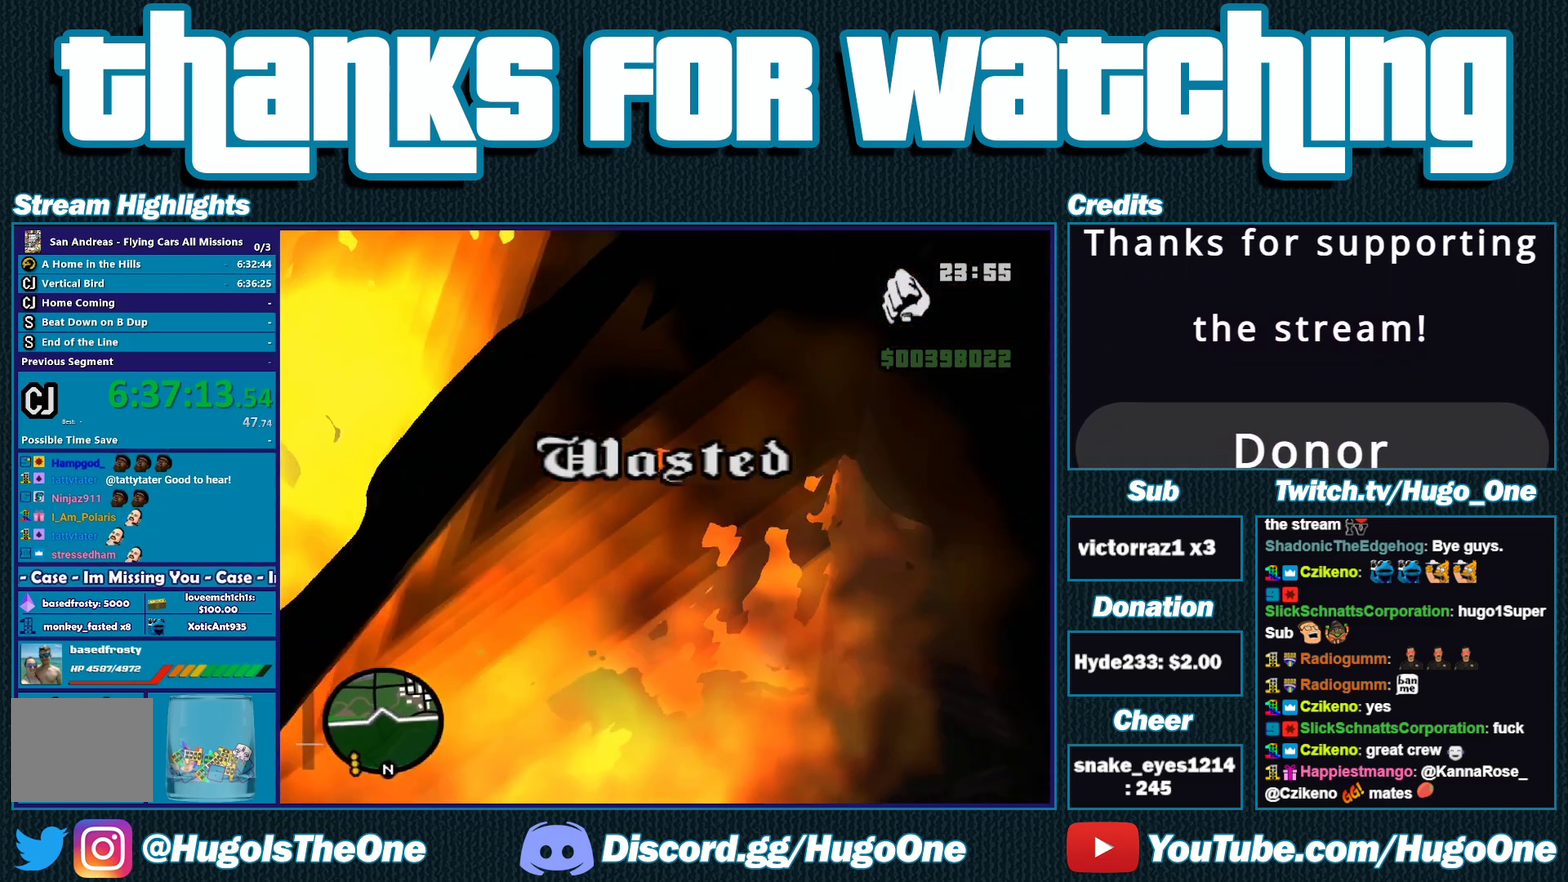
{"buttons": [], "left_stick": "center", "right_stick": "center", "events": []}
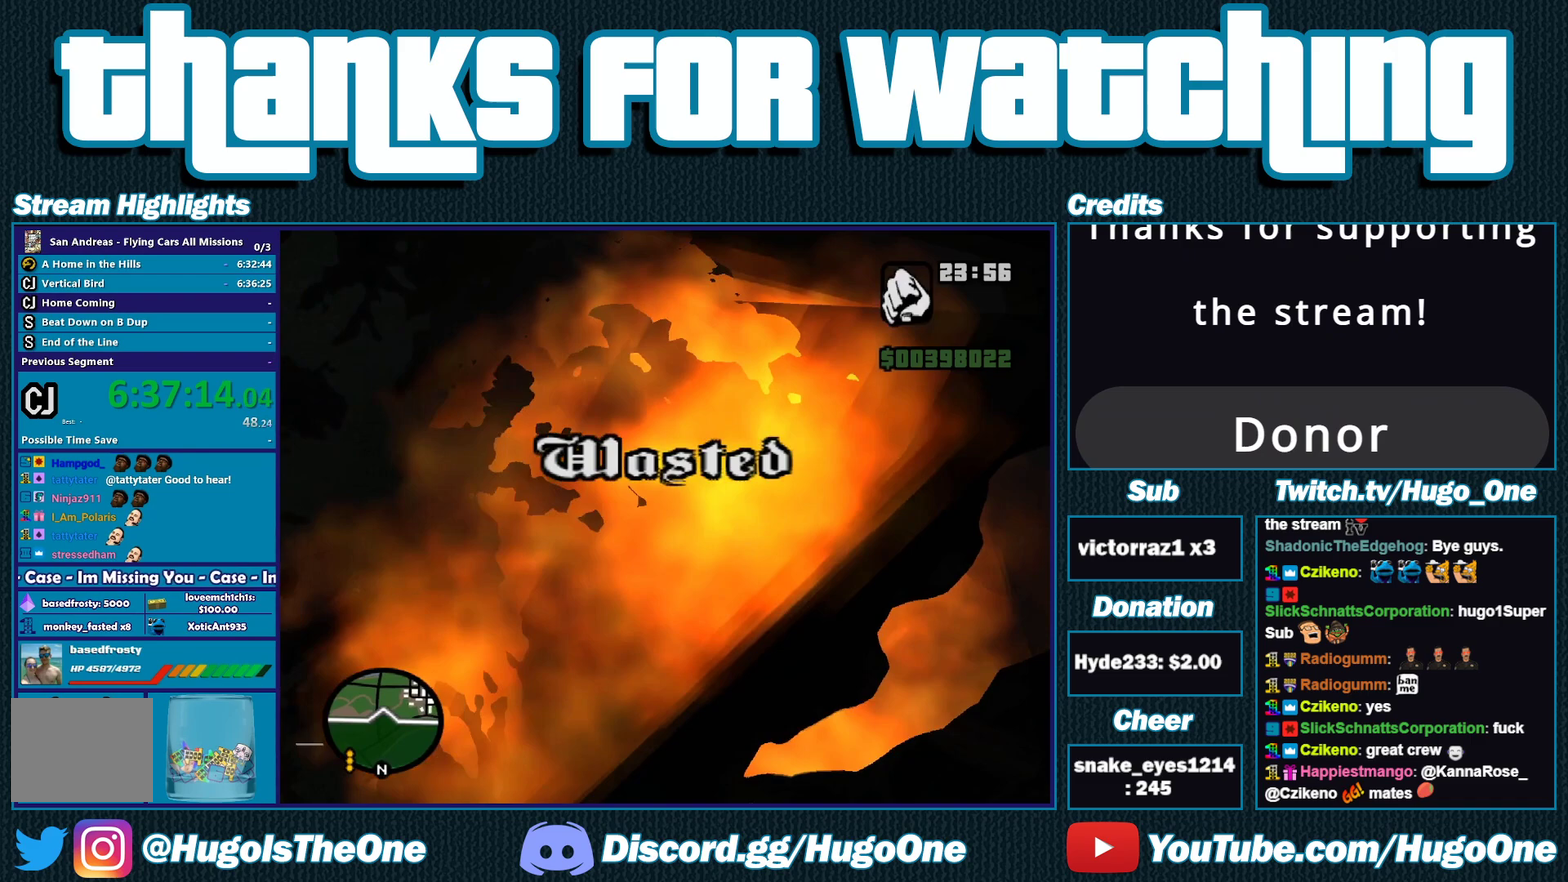
{"buttons": [], "left_stick": "center", "right_stick": "center", "events": []}
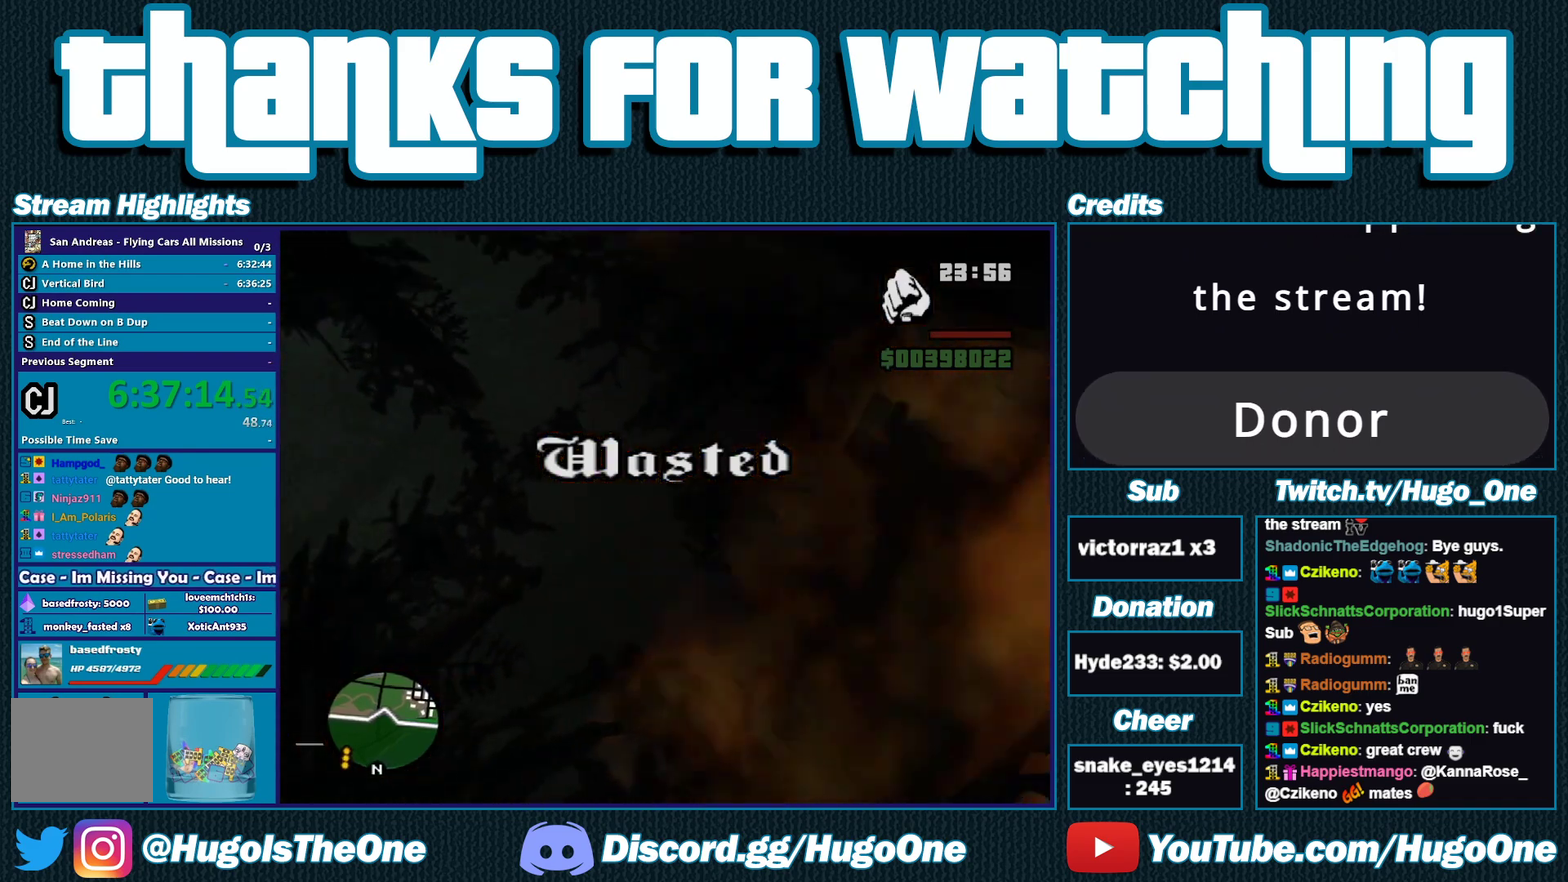
{"buttons": [], "left_stick": "center", "right_stick": "center", "events": []}
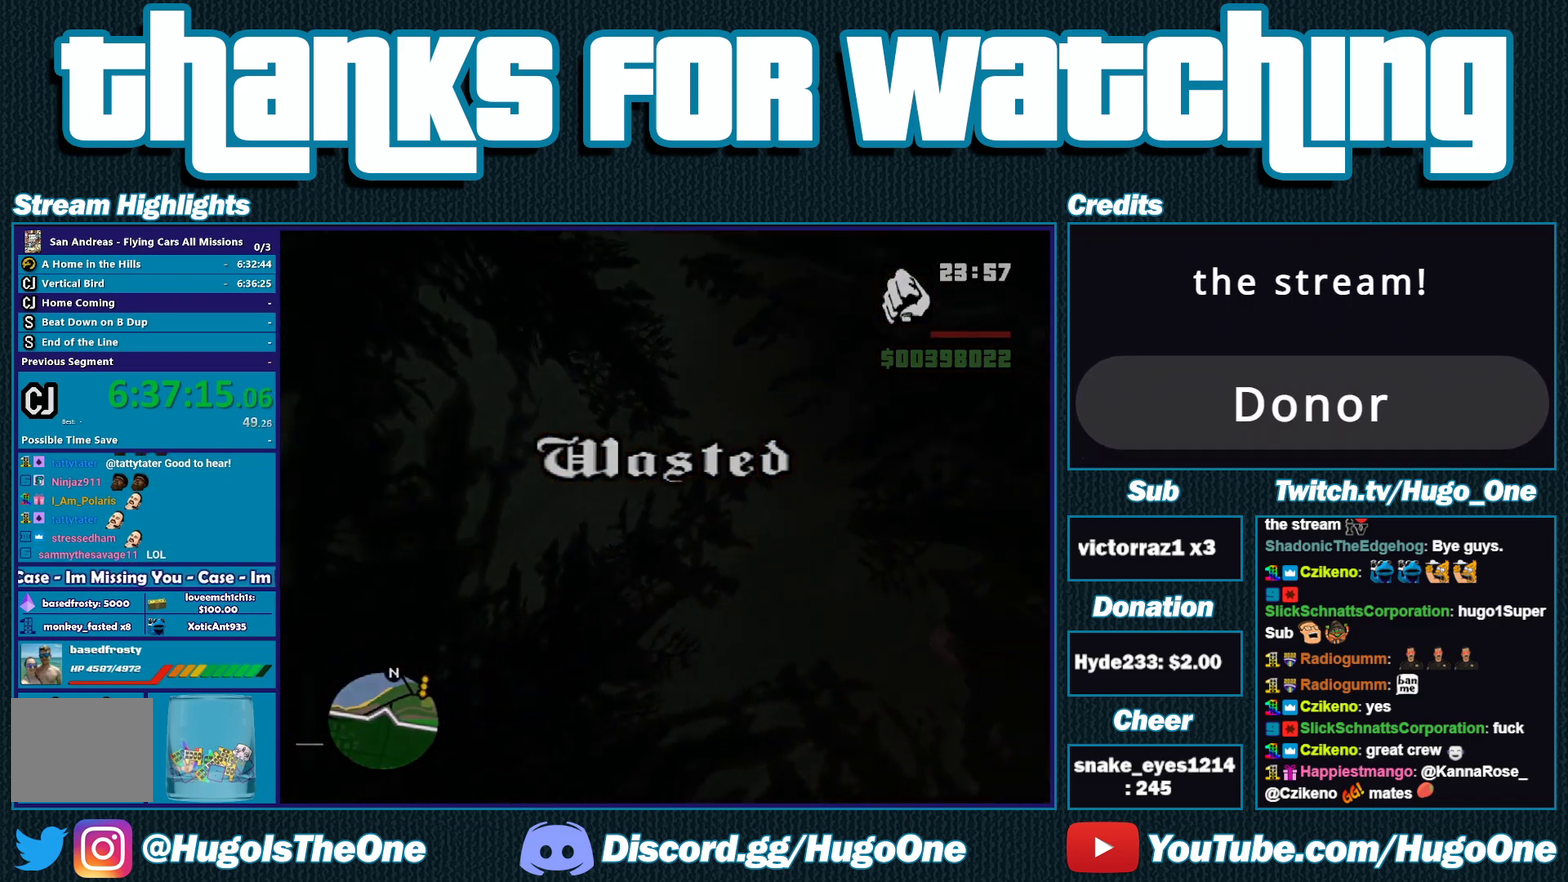
{"buttons": [], "left_stick": "center", "right_stick": "center", "events": []}
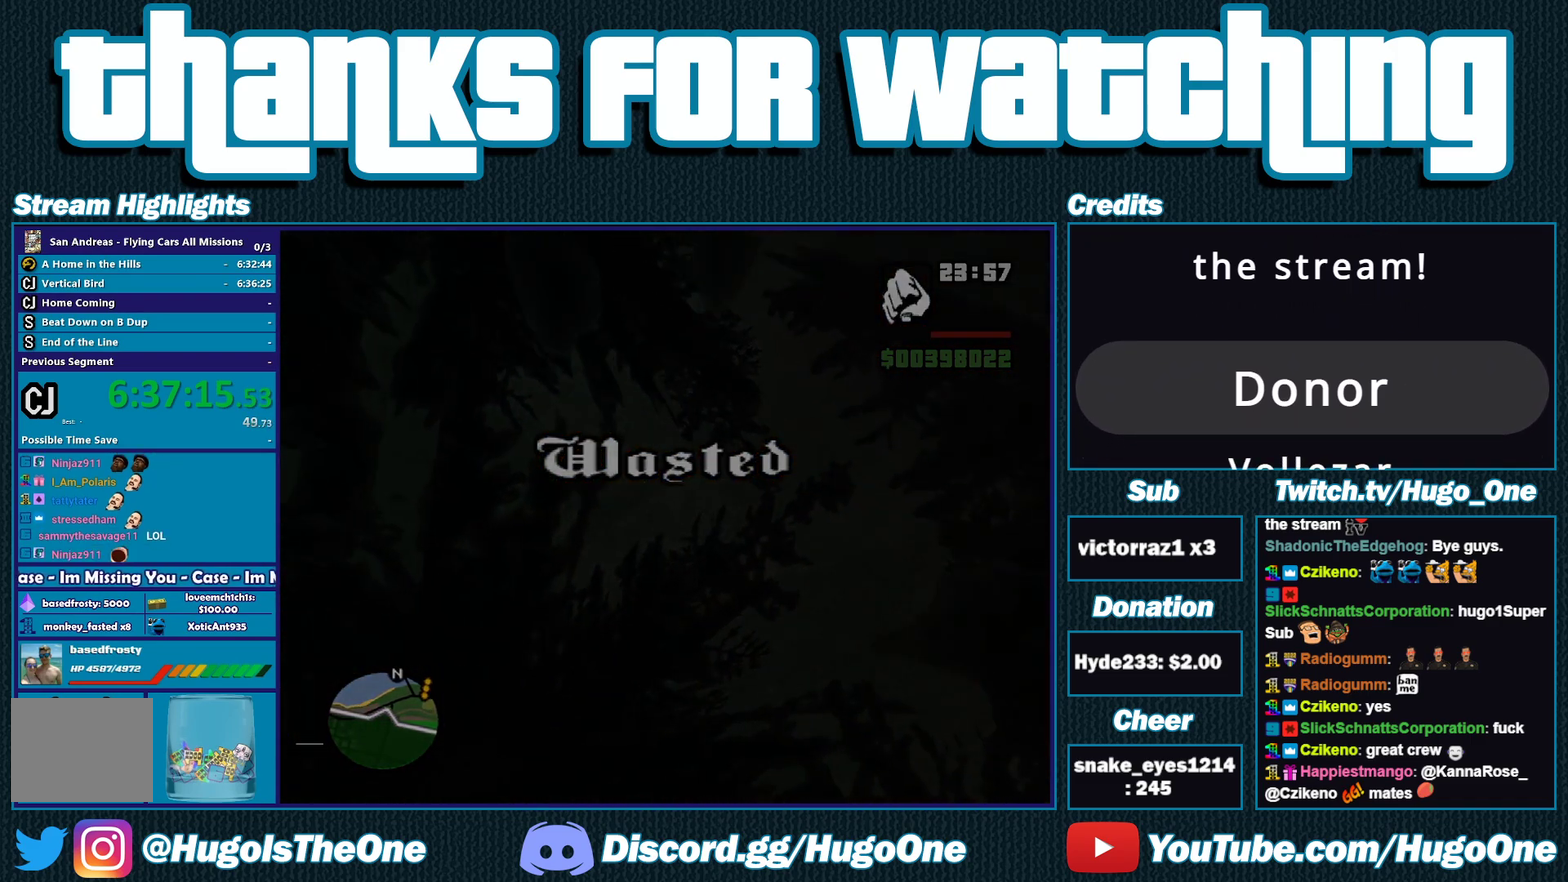
{"buttons": [], "left_stick": "center", "right_stick": "center", "events": []}
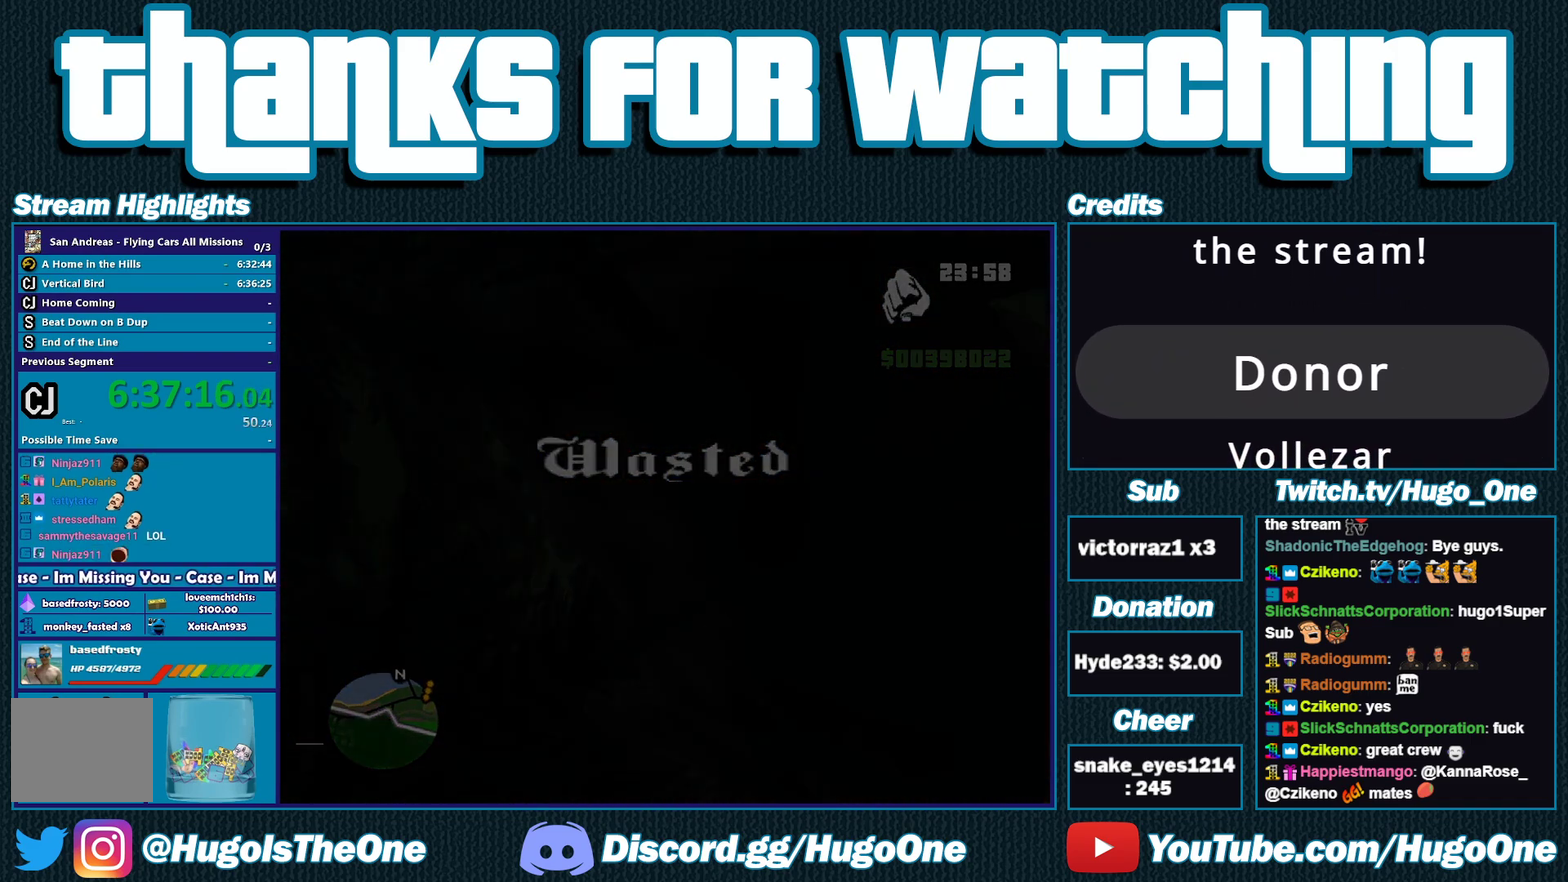
{"buttons": [], "left_stick": "center", "right_stick": "center", "events": []}
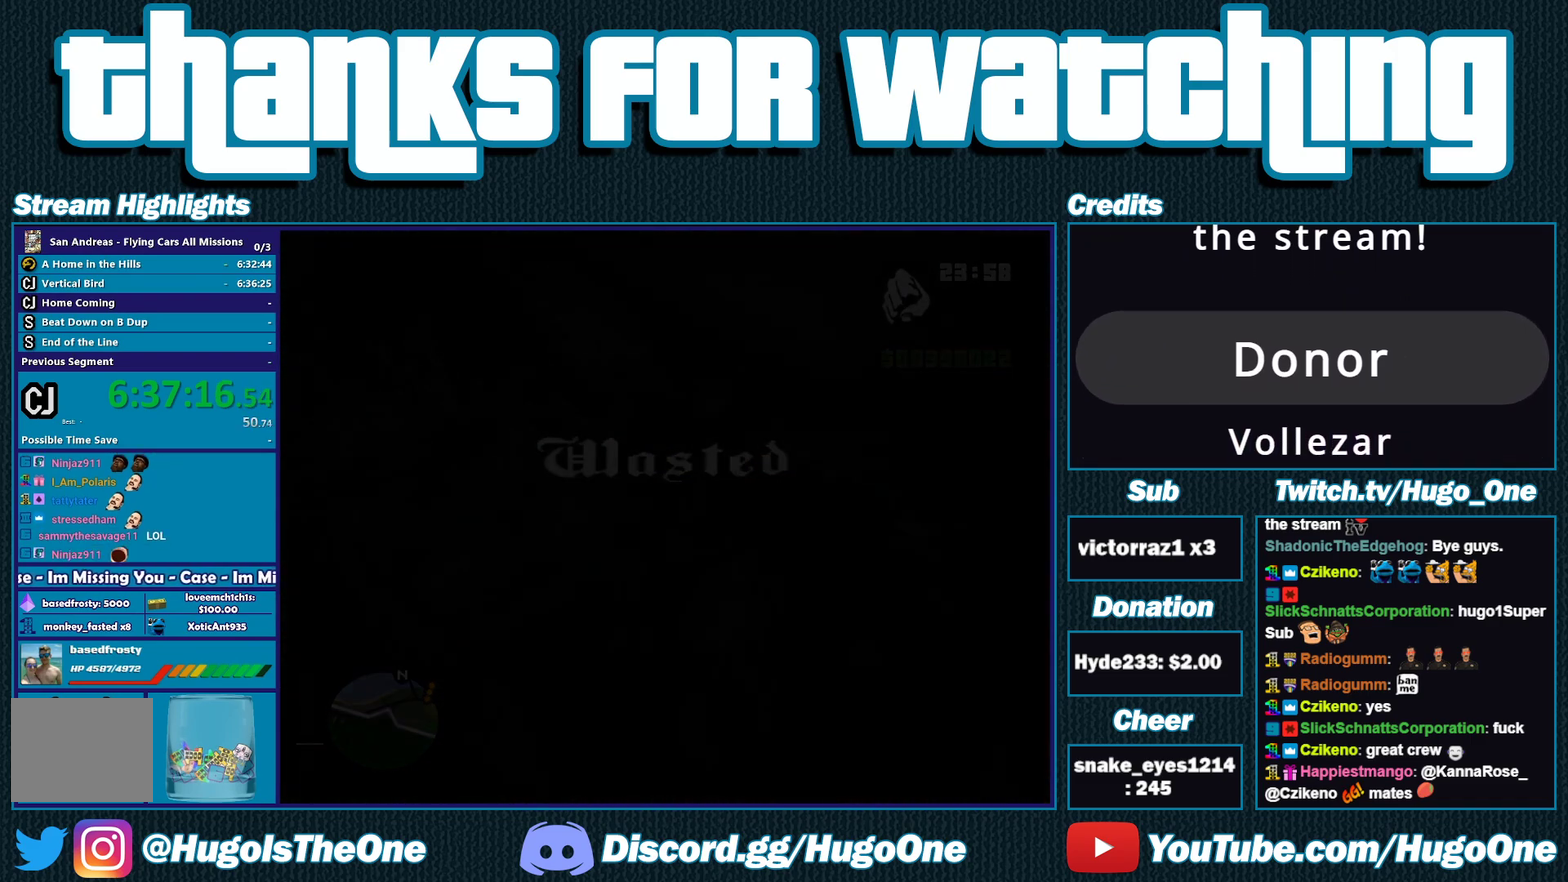
{"buttons": [], "left_stick": "center", "right_stick": "center", "events": []}
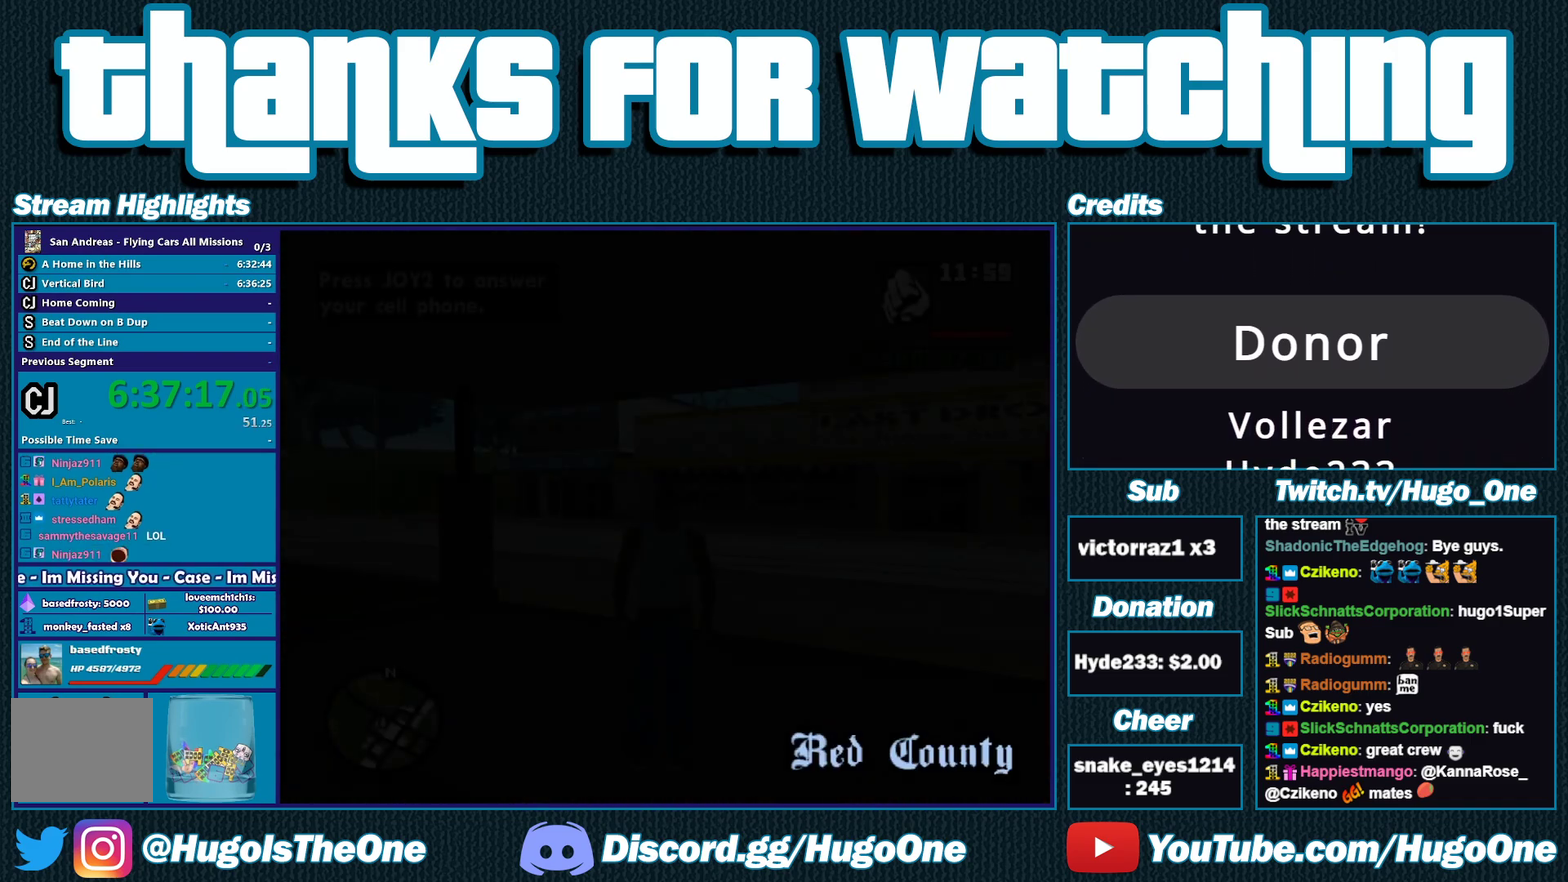
{"buttons": ["R2"], "left_stick": "center", "right_stick": "center", "events": [[283, "R2", "down"], [317, "DPAD_UP", "down"], [450, "DPAD_UP", "up"]]}
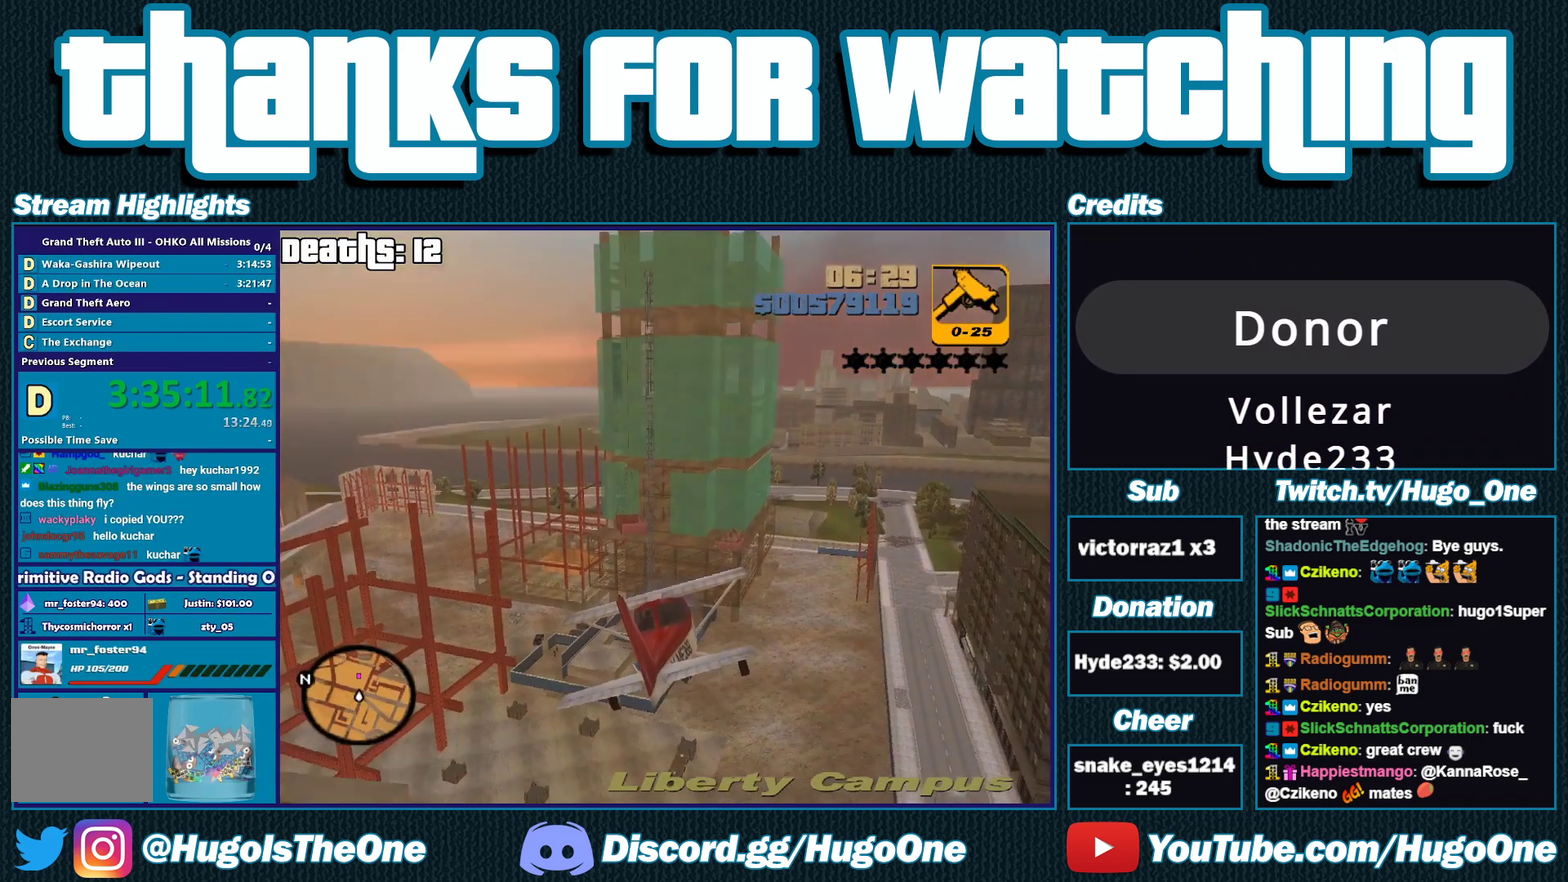
{"buttons": ["R2"], "left_stick": "center", "right_stick": "center", "events": [[33, "DPAD_UP", "down"], [150, "DPAD_UP", "up"], [333, "left_stick", "left"], [400, "left_stick", "center"]]}
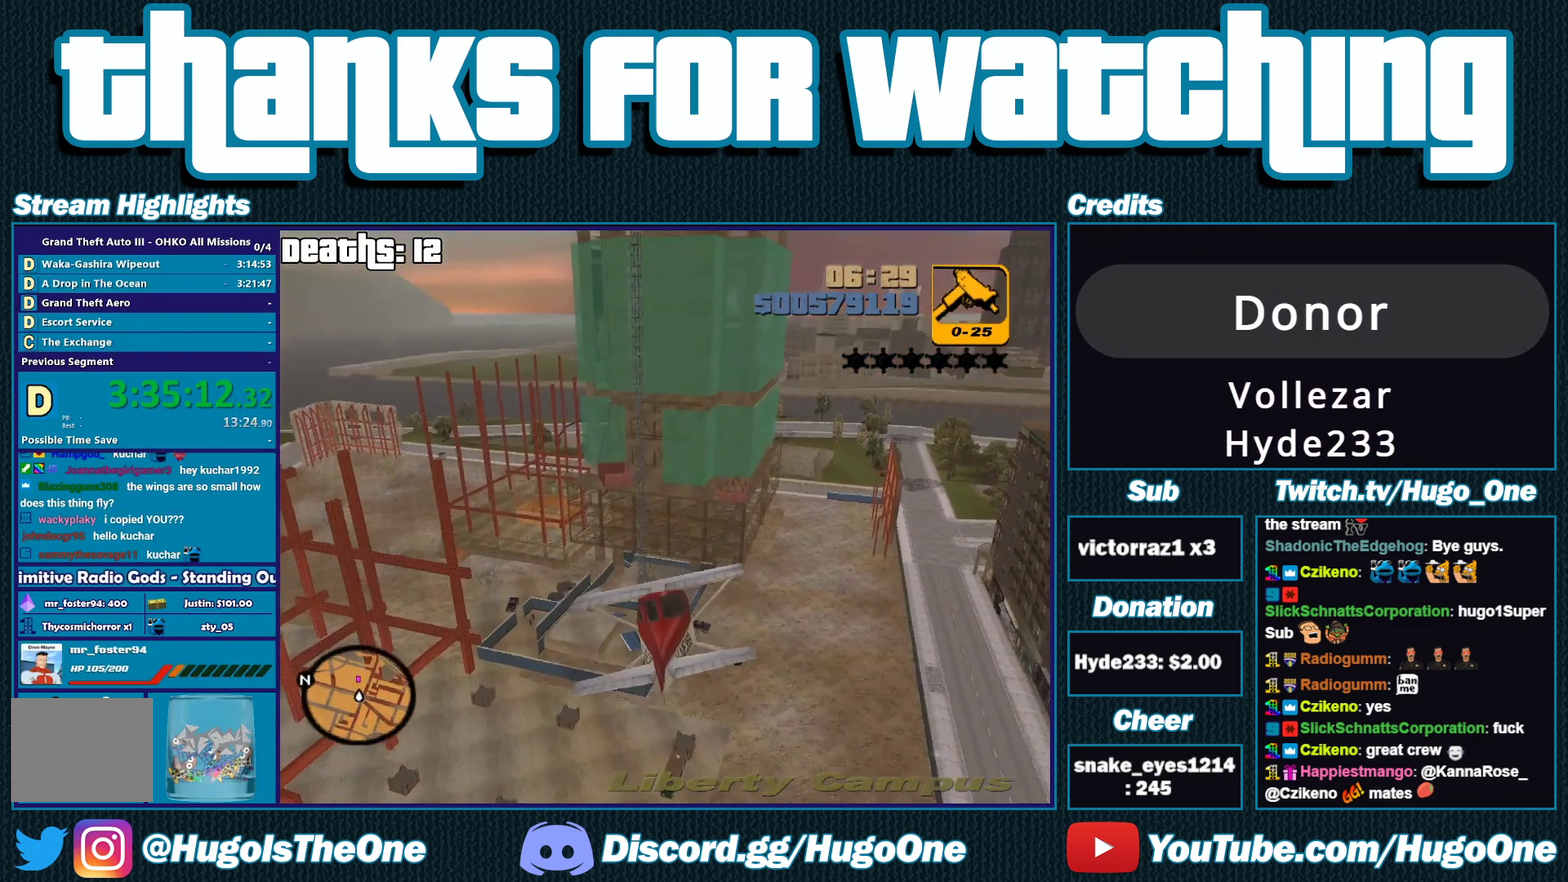
{"buttons": ["R2"], "left_stick": "center", "right_stick": "center", "events": [[83, "DPAD_UP", "down"], [183, "DPAD_UP", "up"], [333, "DPAD_UP", "down"], [433, "DPAD_UP", "up"]]}
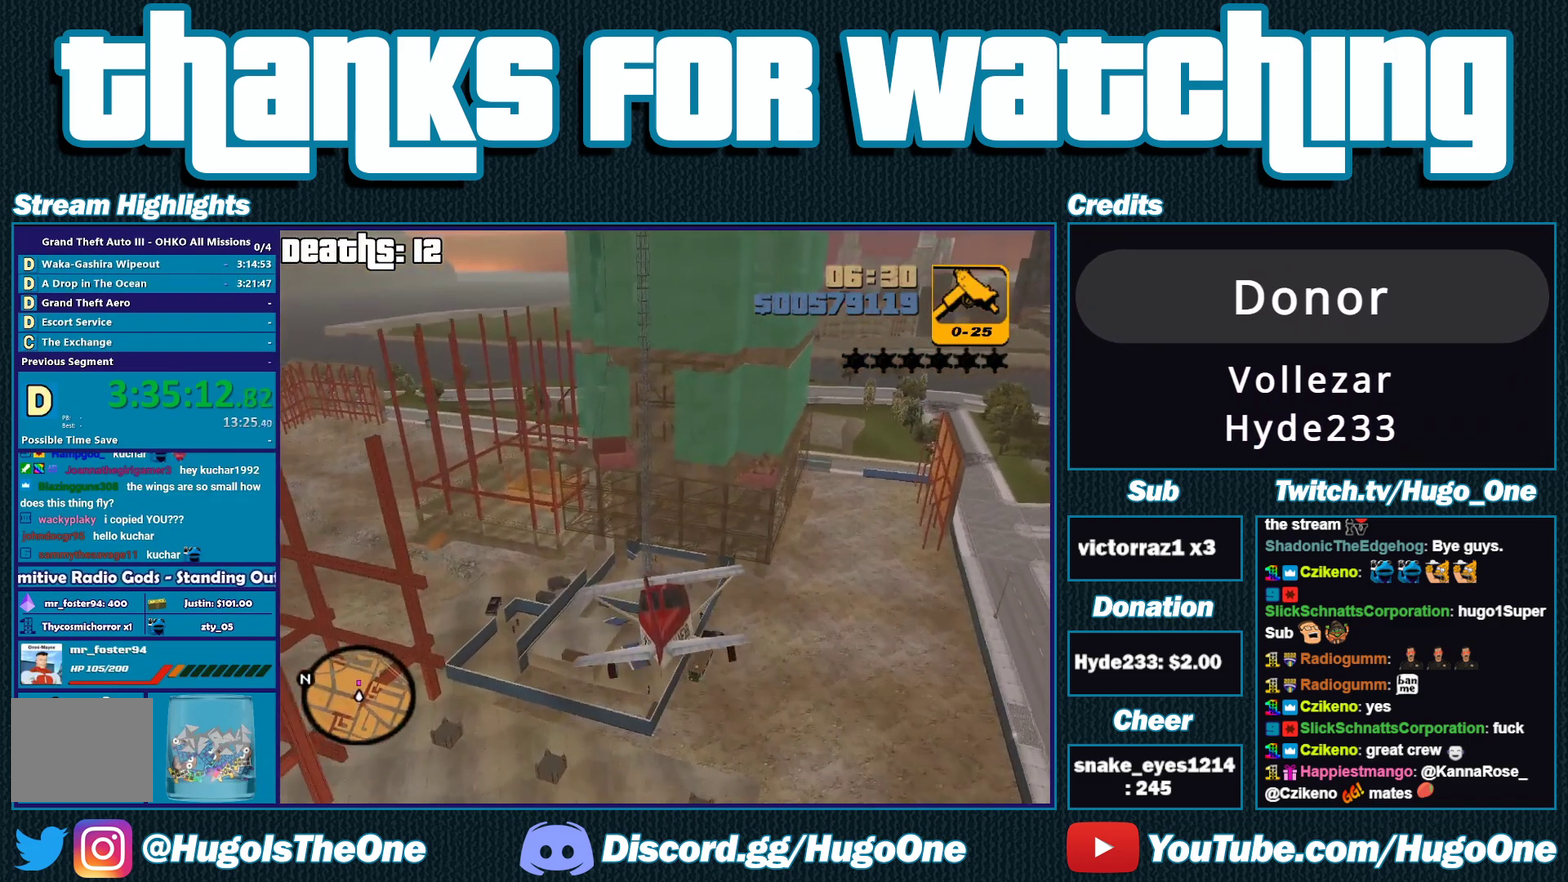
{"buttons": ["R2"], "left_stick": "center", "right_stick": "center", "events": [[167, "DPAD_UP", "down"], [267, "DPAD_UP", "up"], [350, "DPAD_UP", "down"], [467, "DPAD_UP", "up"]]}